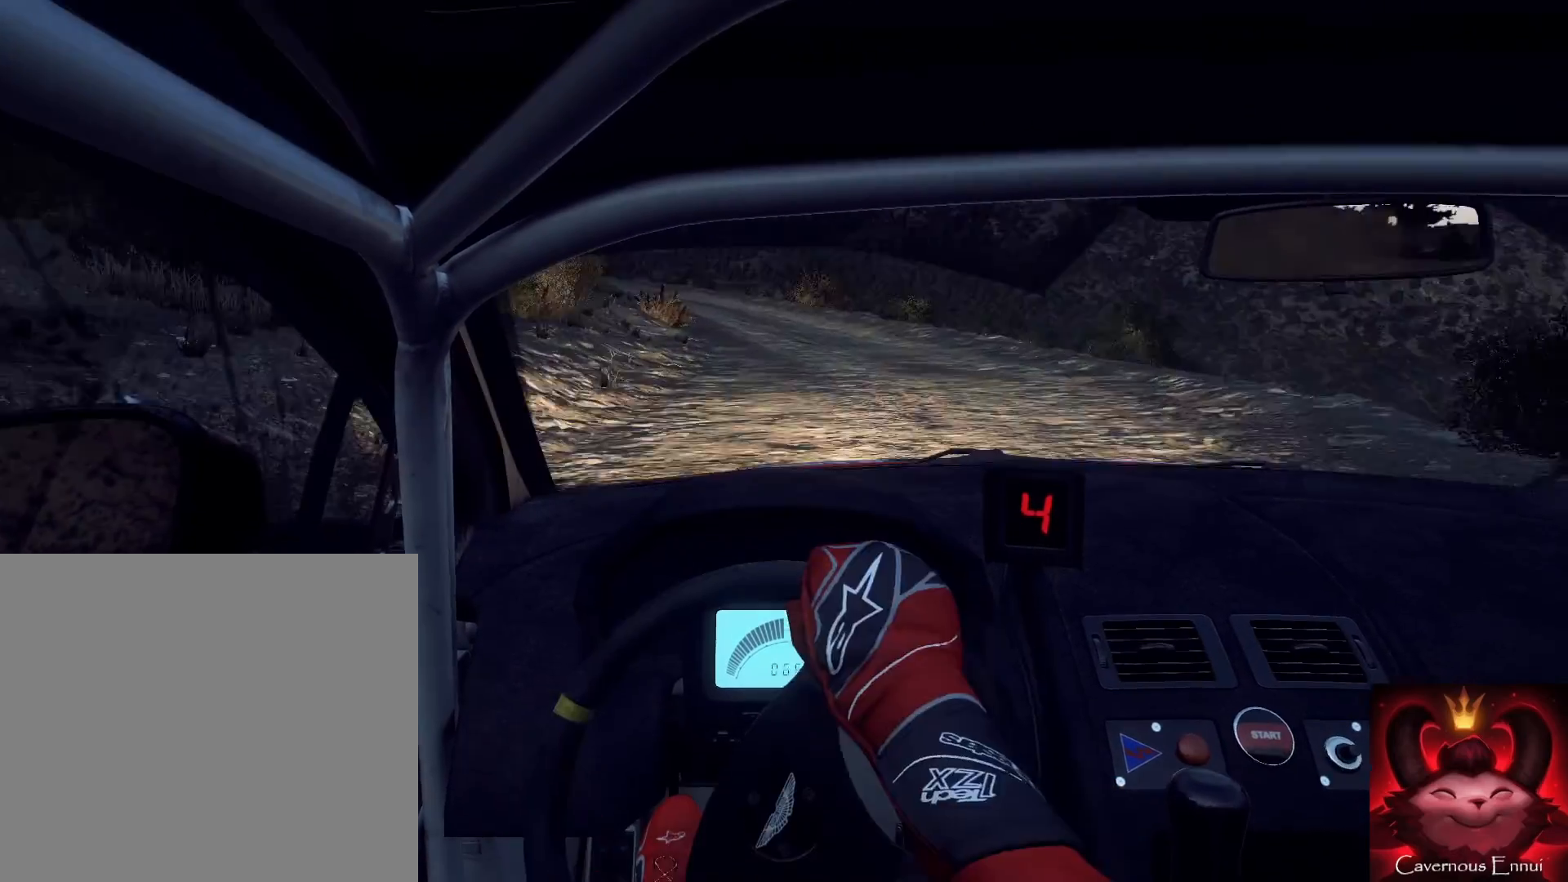
Gameplay with a controller (Xbox layout); each line is a JSON object with the inputs held at the frame after it. "events" lists button and stick changes between this image and that frame as [ms after this image, input, new state], when the widget could be followed in between.
{"buttons": [], "left_stick": "center", "right_stick": "center", "events": [[67, "L2", "up"], [67, "right_stick", "center"], [100, "left_stick", "left"], [133, "L2", "down"], [267, "L2", "up"], [333, "L1", "down"], [333, "left_stick", "down-right"], [367, "L1", "up"], [400, "left_stick", "center"]]}
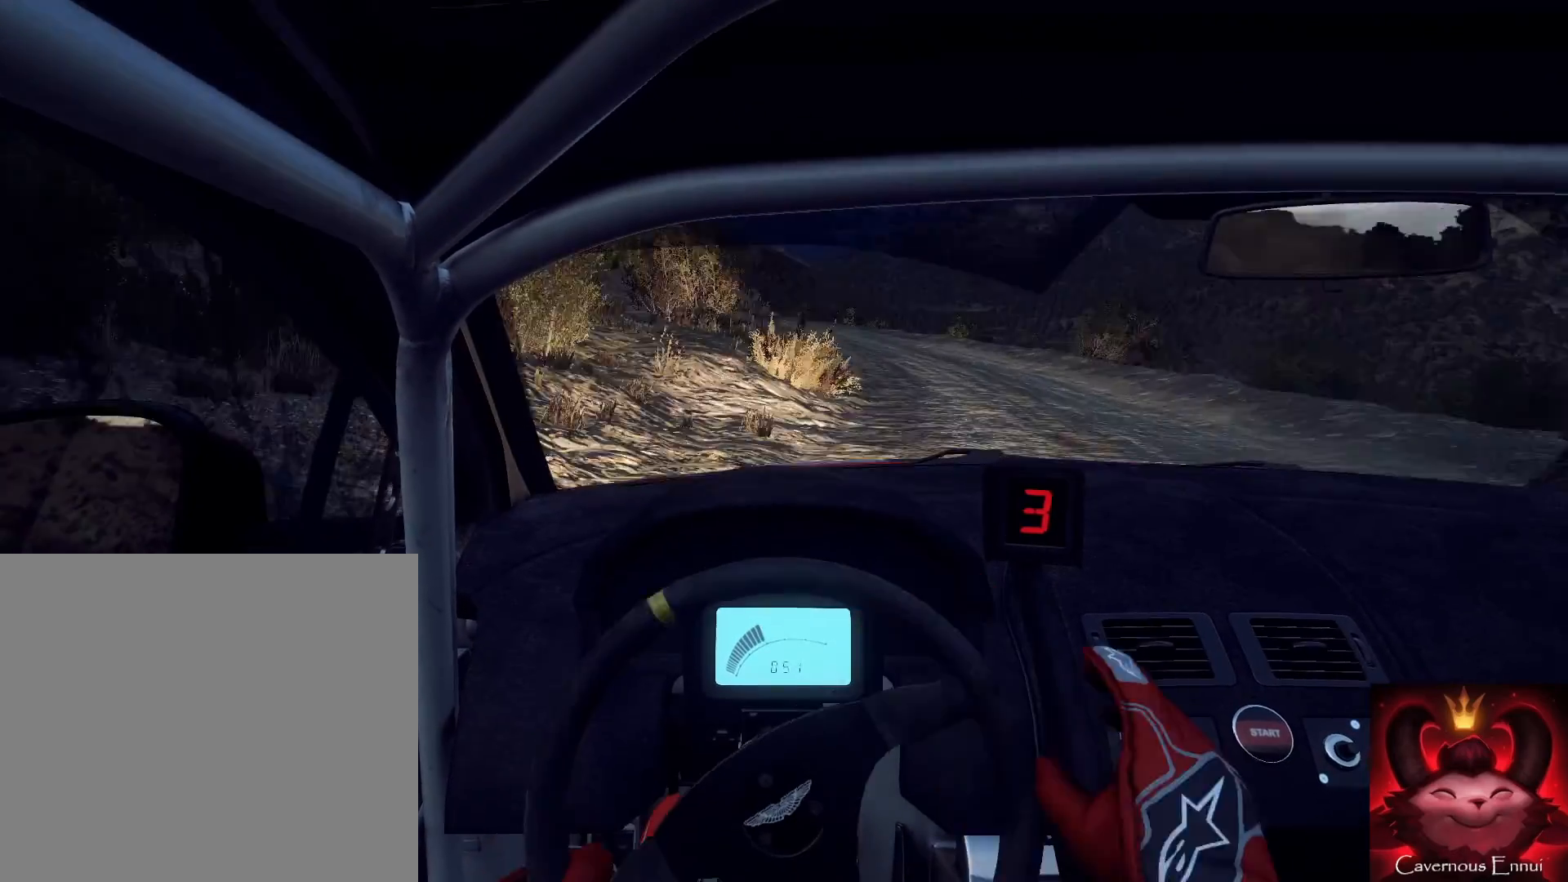
{"buttons": [], "left_stick": "center", "right_stick": "center", "events": [[33, "left_stick", "right"], [133, "right_stick", "up"], [233, "left_stick", "center"], [333, "right_stick", "center"], [400, "left_stick", "left"], [500, "left_stick", "center"]]}
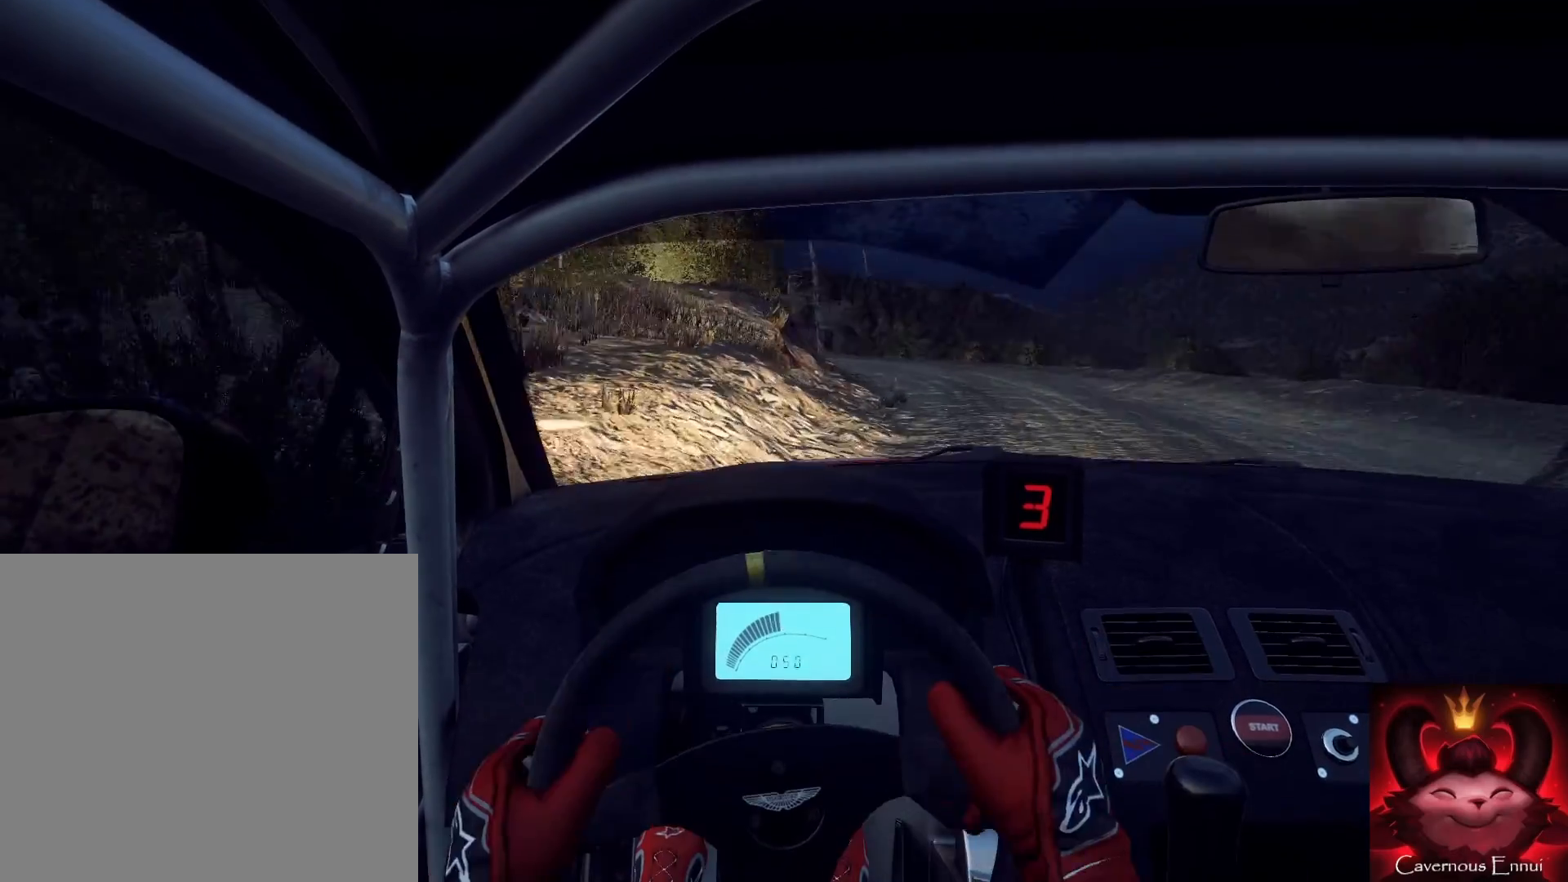
{"buttons": [], "left_stick": "right", "right_stick": "up", "events": [[167, "left_stick", "right"], [267, "right_stick", "up"], [367, "left_stick", "center"], [400, "right_stick", "center"], [467, "left_stick", "right"], [500, "right_stick", "up"]]}
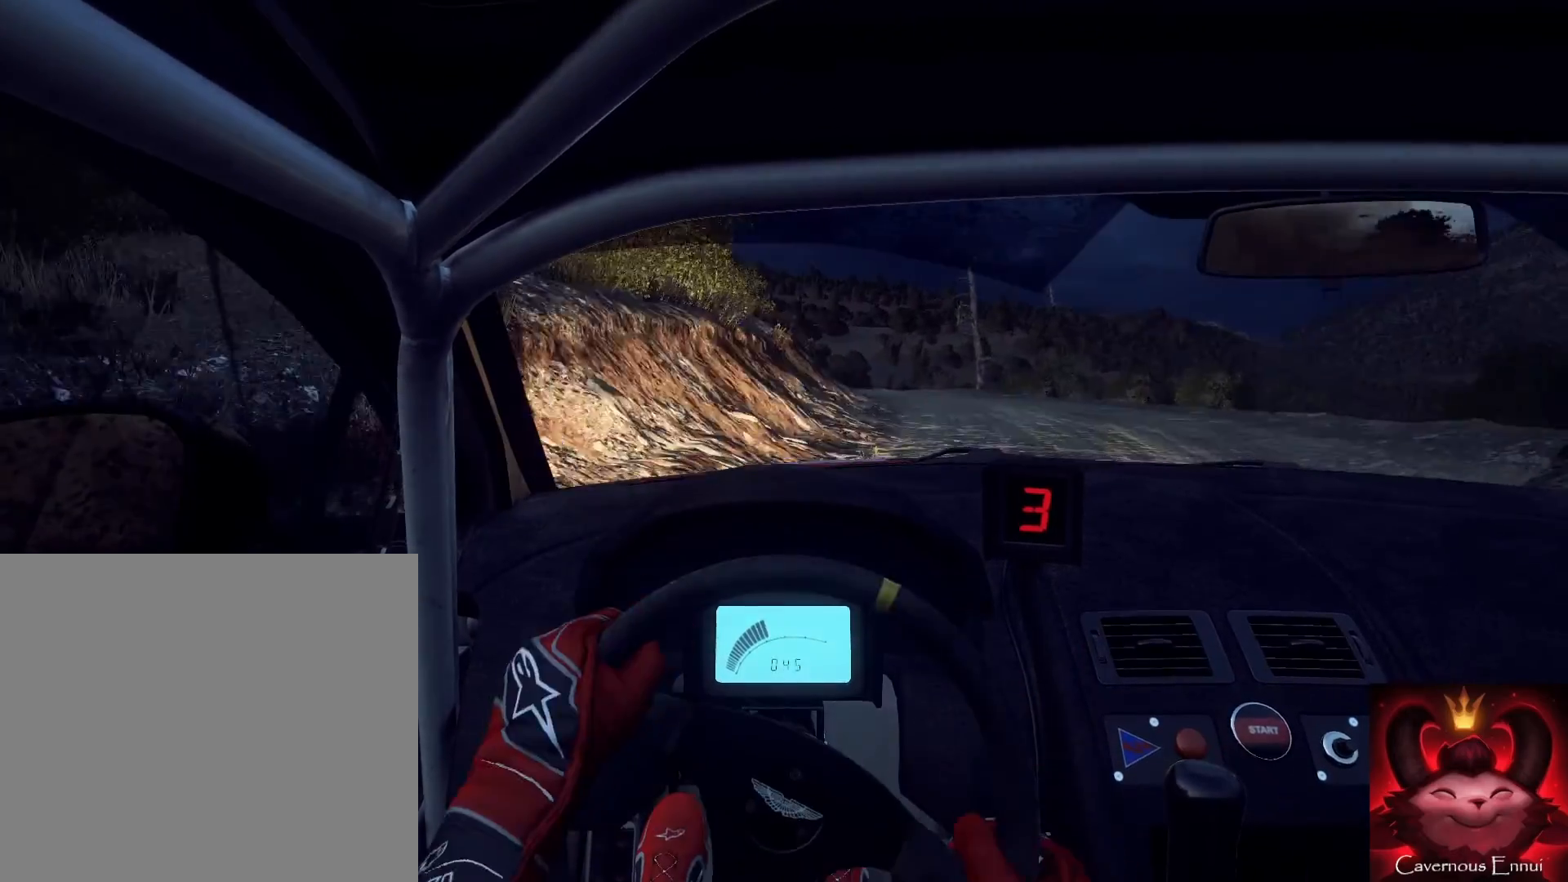
{"buttons": [], "left_stick": "right", "right_stick": "up", "events": [[200, "left_stick", "center"], [200, "right_stick", "center"], [300, "left_stick", "right"], [367, "right_stick", "up"]]}
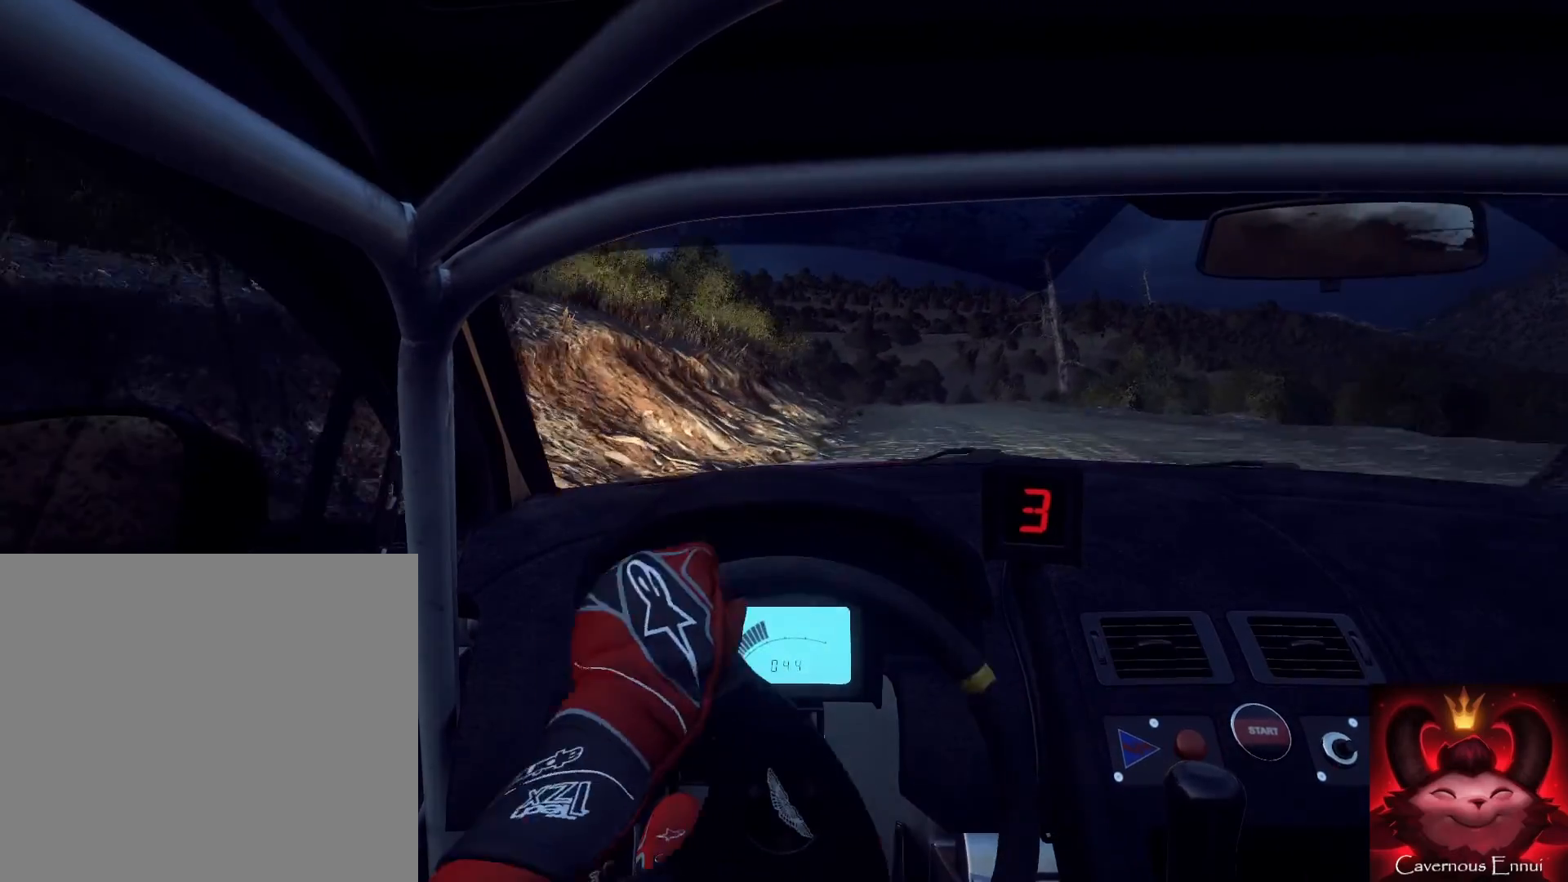
{"buttons": [], "left_stick": "left", "right_stick": "up", "events": [[33, "left_stick", "center"], [400, "left_stick", "left"]]}
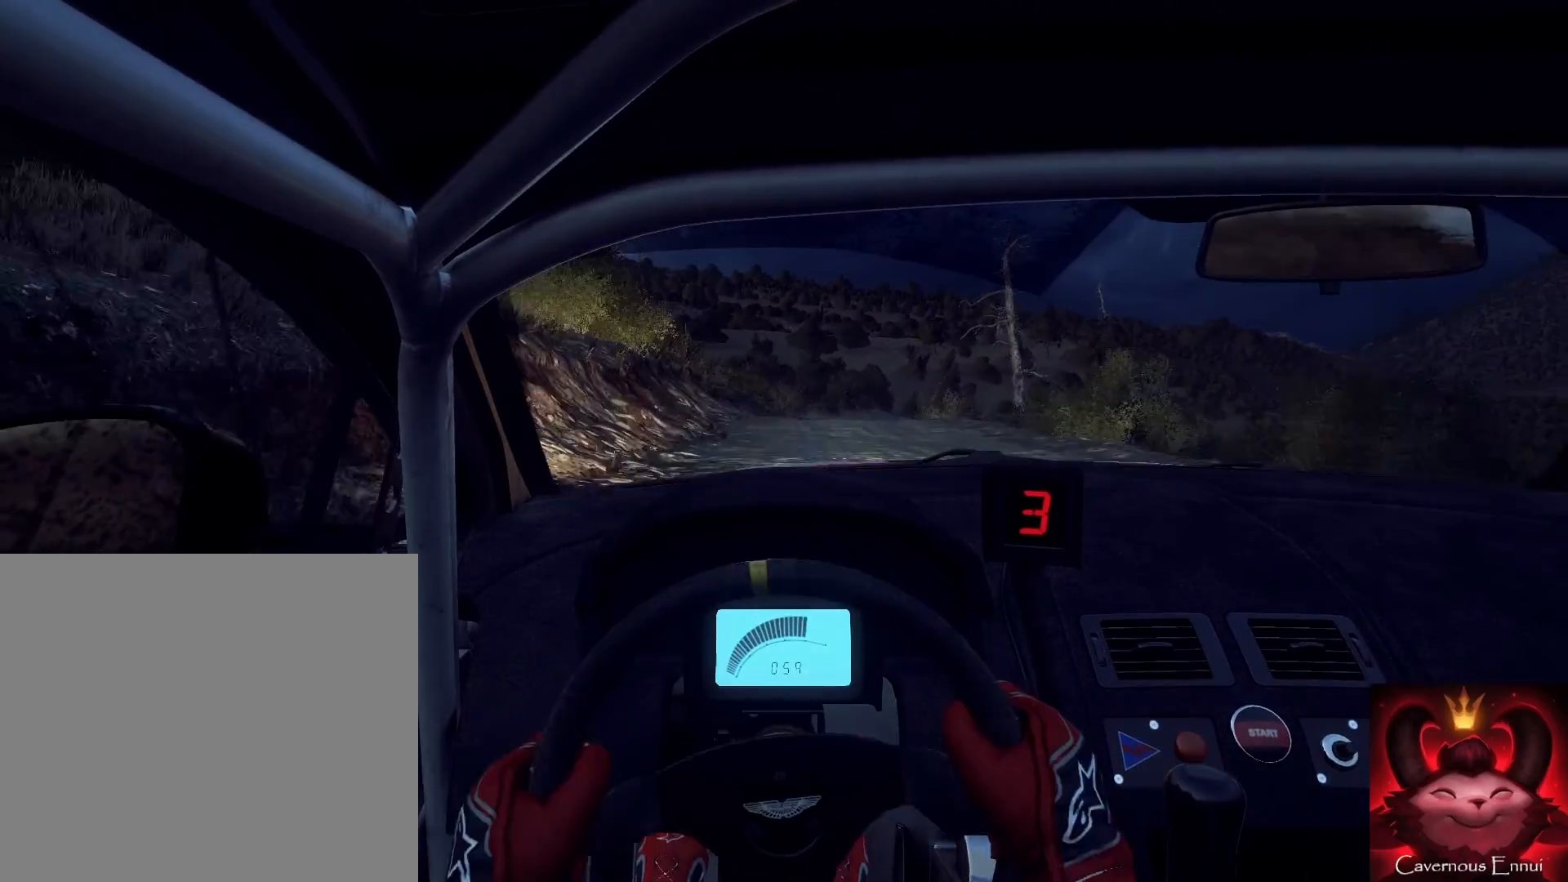
{"buttons": [], "left_stick": "right", "right_stick": "up", "events": [[100, "left_stick", "center"], [333, "left_stick", "right"]]}
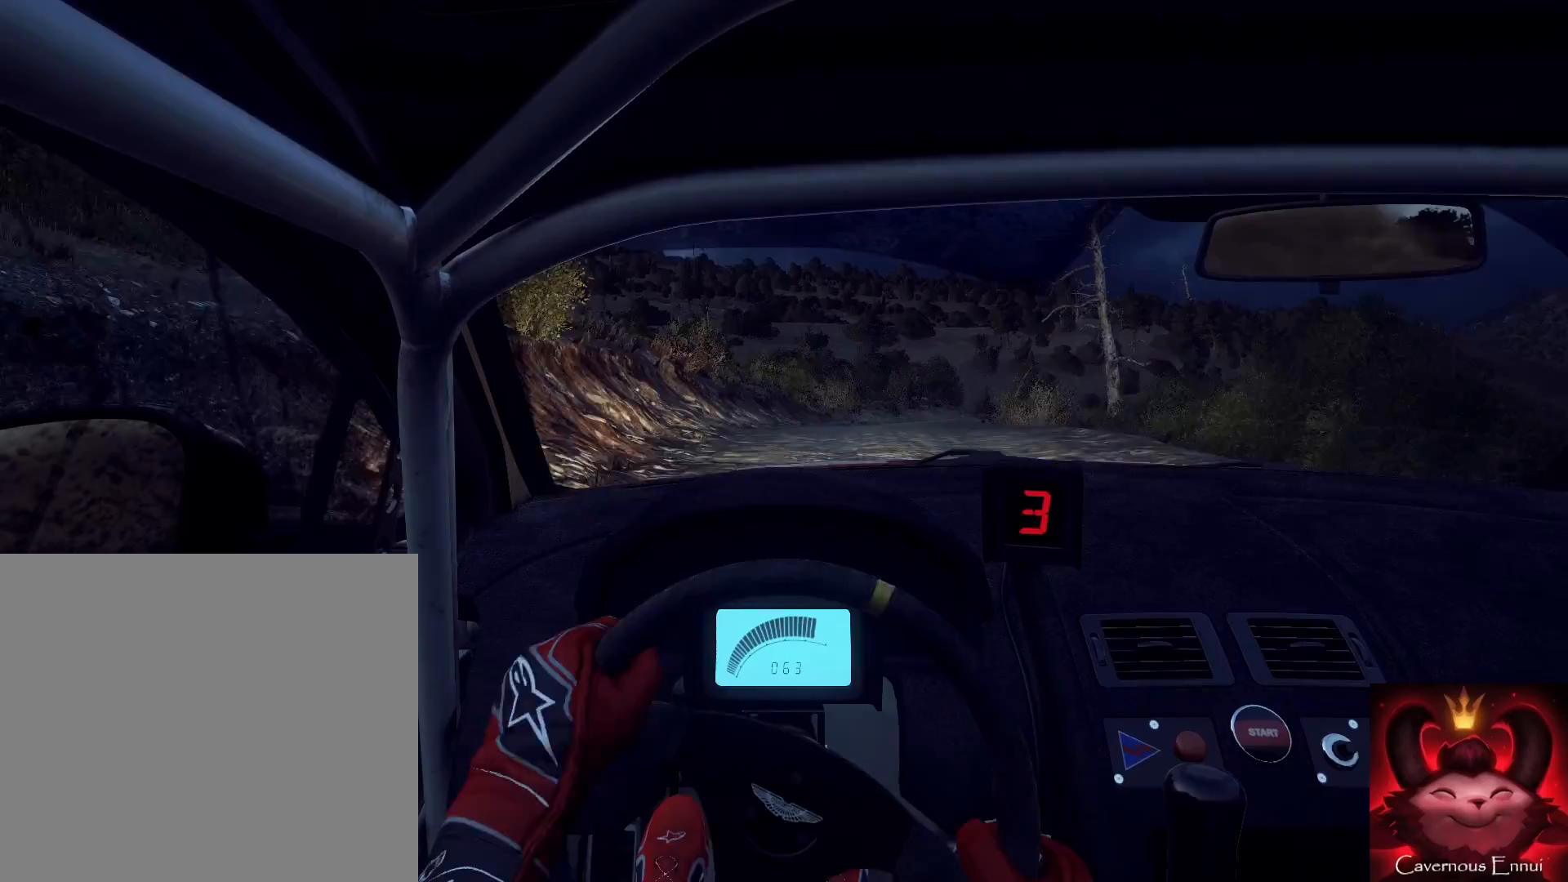
{"buttons": [], "left_stick": "right", "right_stick": "up", "events": [[67, "left_stick", "center"], [433, "left_stick", "right"]]}
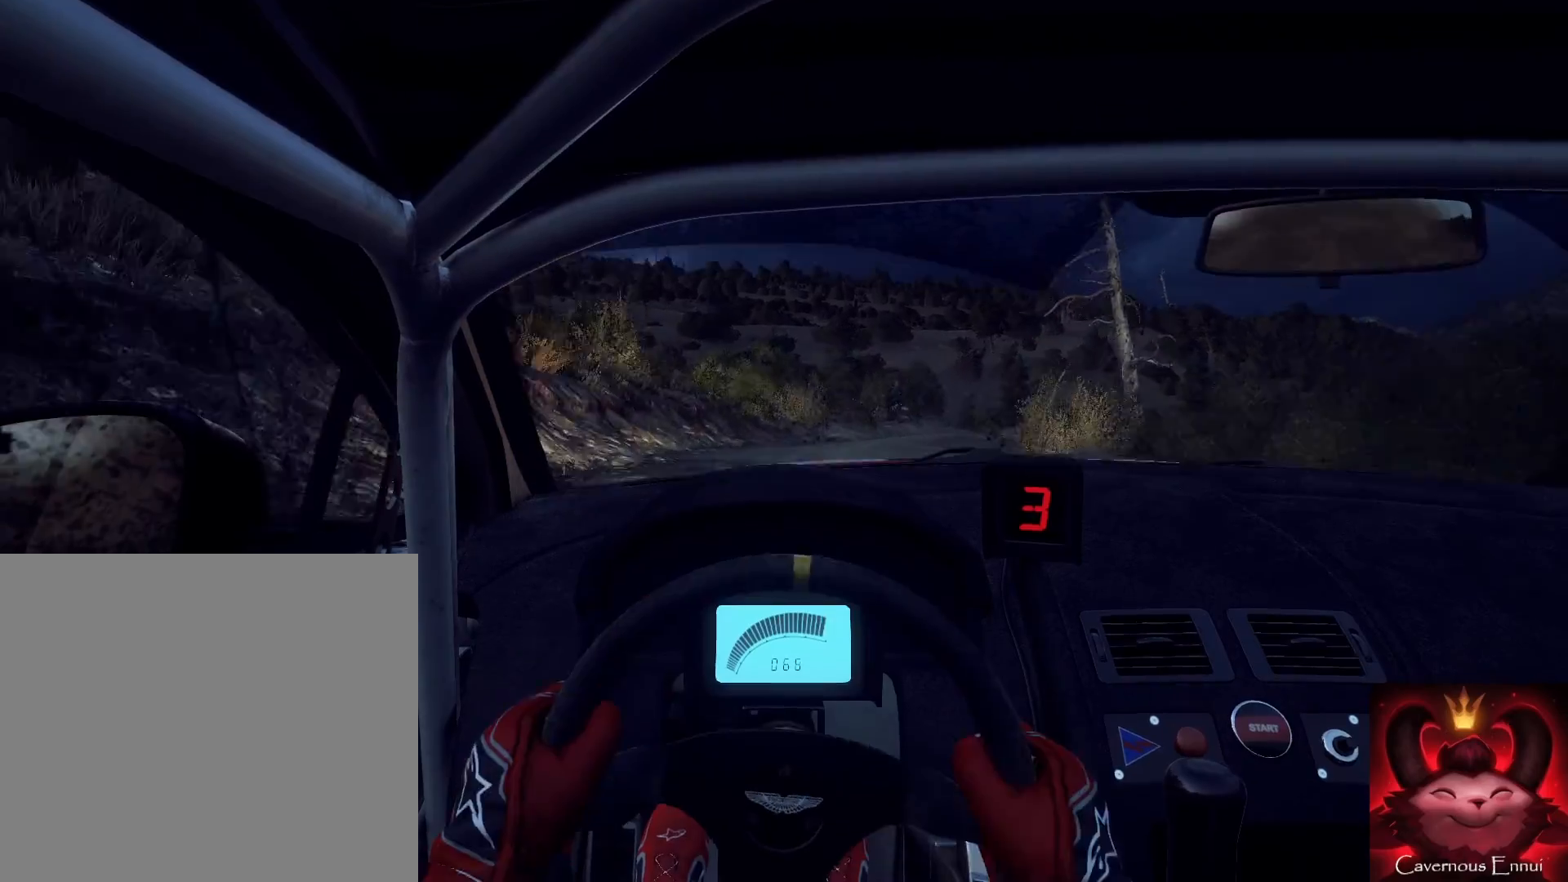
{"buttons": [], "left_stick": "center", "right_stick": "center", "events": [[367, "left_stick", "center"], [400, "right_stick", "center"]]}
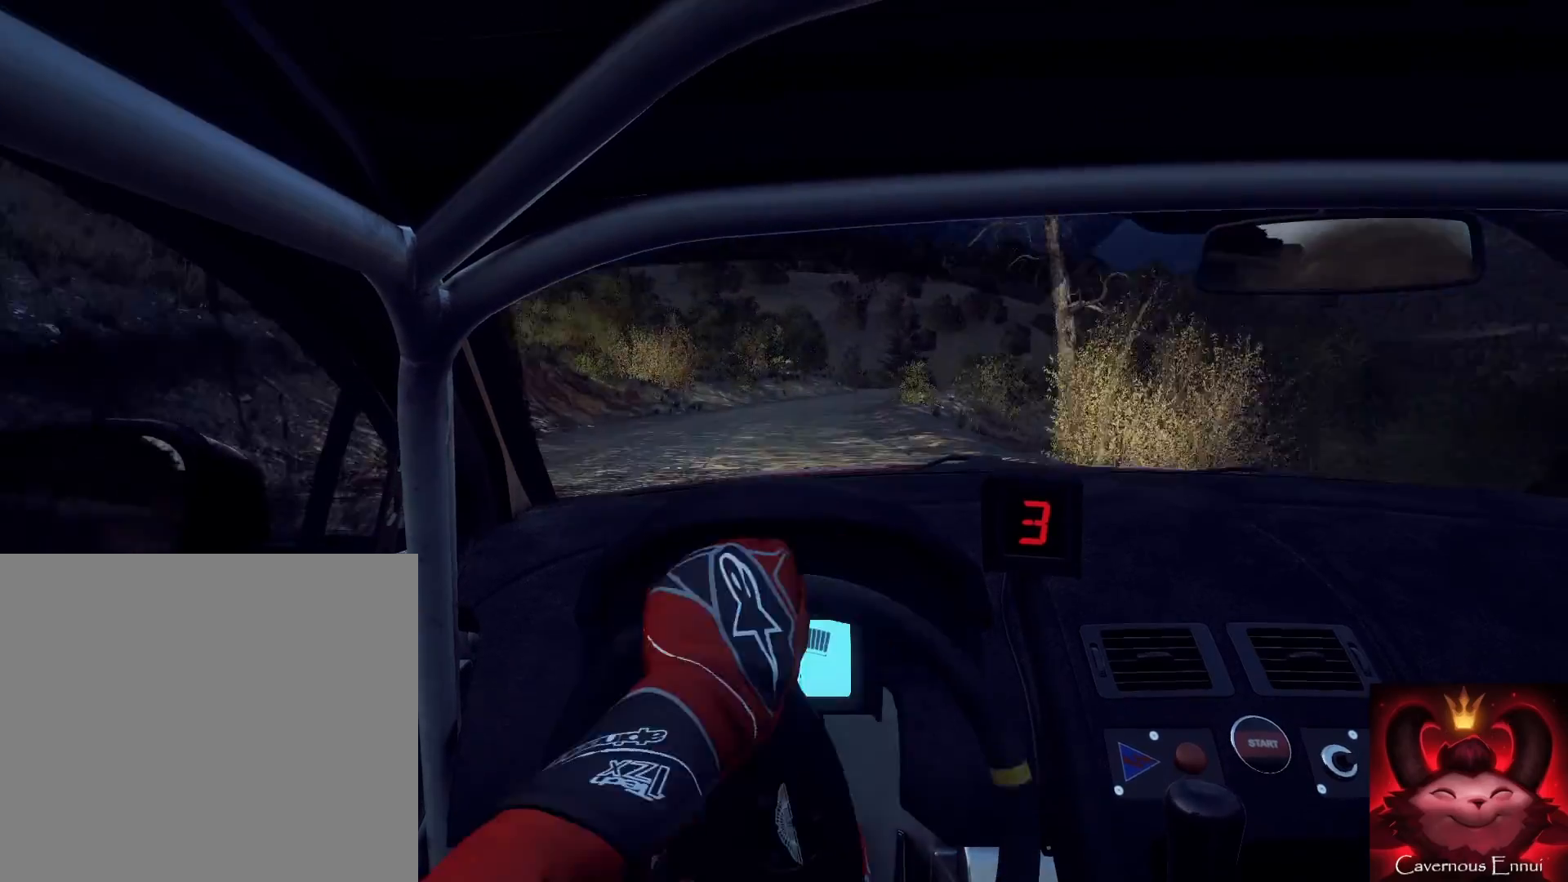
{"buttons": [], "left_stick": "right", "right_stick": "up", "events": [[133, "left_stick", "down-left"], [133, "right_stick", "up"], [267, "right_stick", "center"], [300, "left_stick", "center"], [467, "left_stick", "right"], [500, "right_stick", "up"]]}
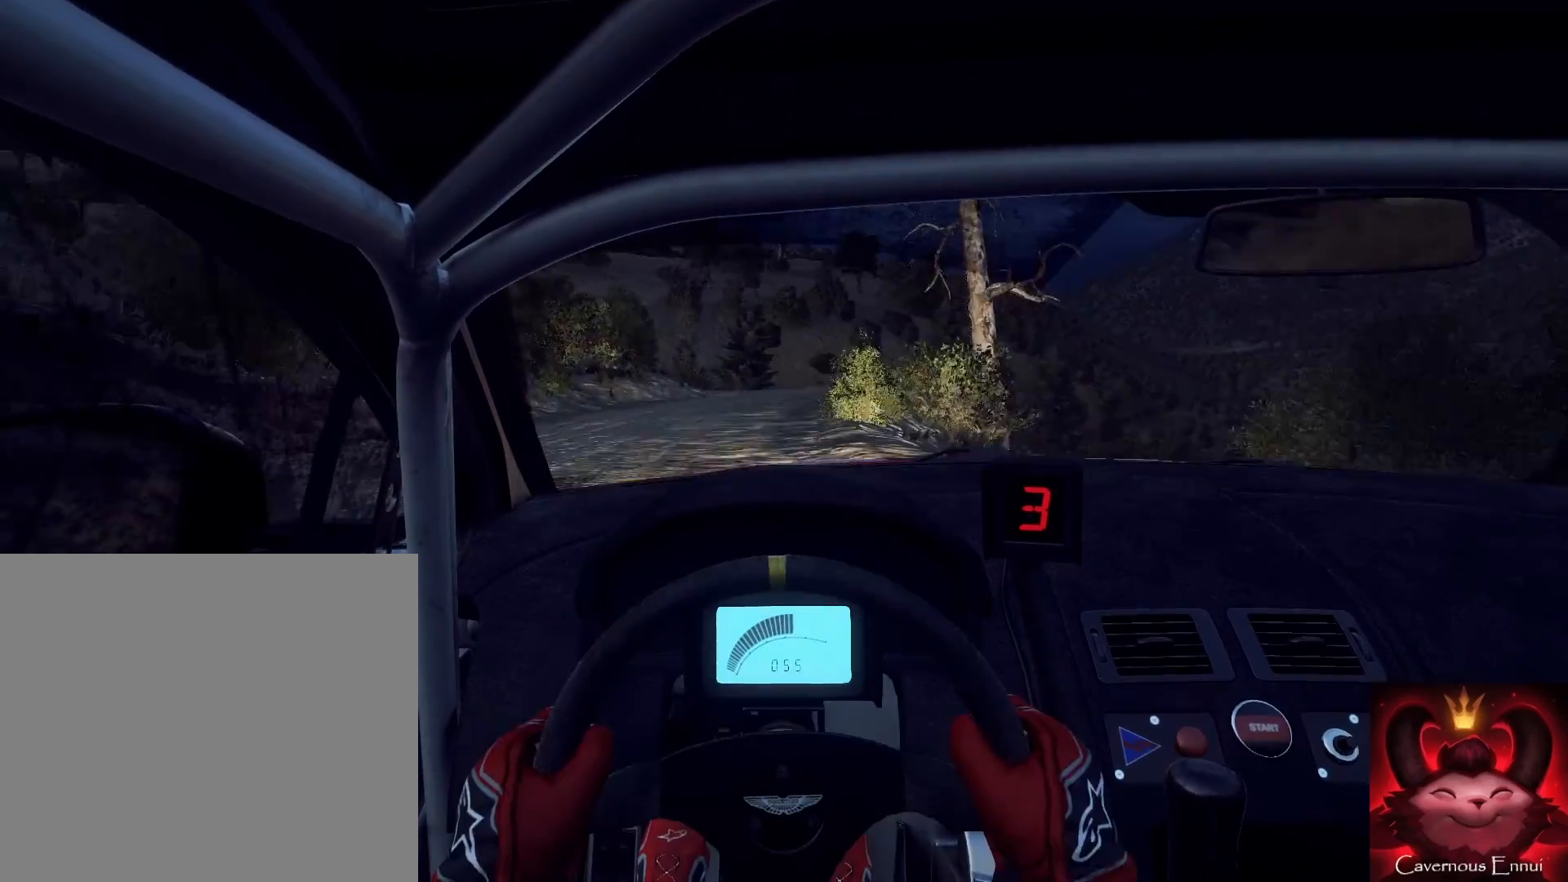
{"buttons": [], "left_stick": "down-left", "right_stick": "center", "events": [[133, "right_stick", "center"], [167, "L2", "down"], [200, "left_stick", "center"], [300, "L2", "up"], [367, "right_stick", "up"], [467, "left_stick", "down-left"], [500, "right_stick", "center"]]}
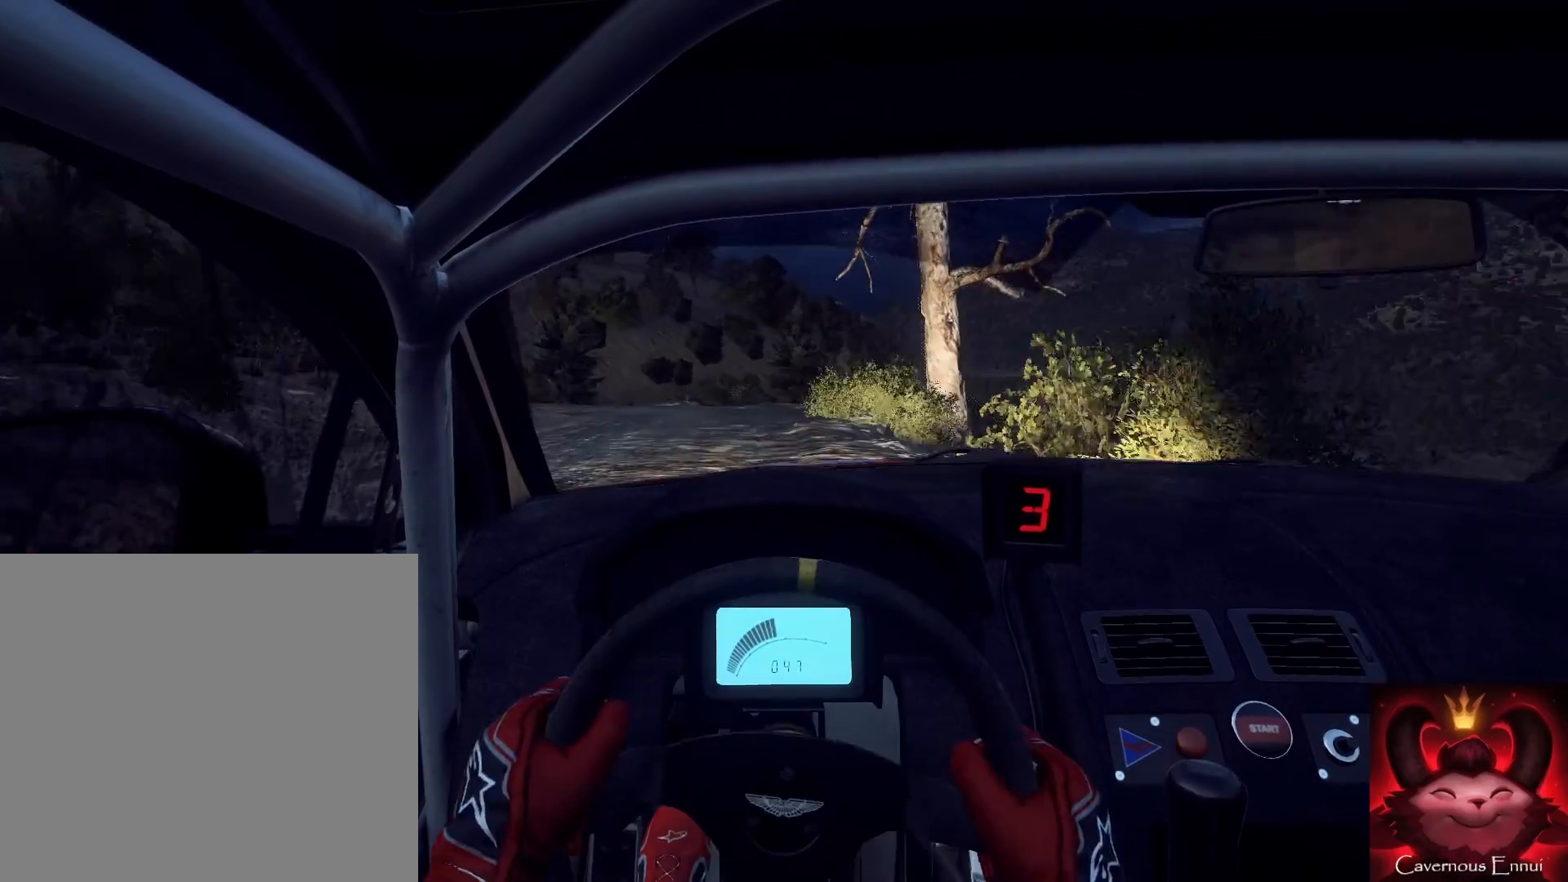
{"buttons": ["L2"], "left_stick": "down-left", "right_stick": "center", "events": [[133, "L2", "down"], [267, "L1", "down"], [267, "L2", "up"], [333, "L1", "up"], [367, "L2", "down"]]}
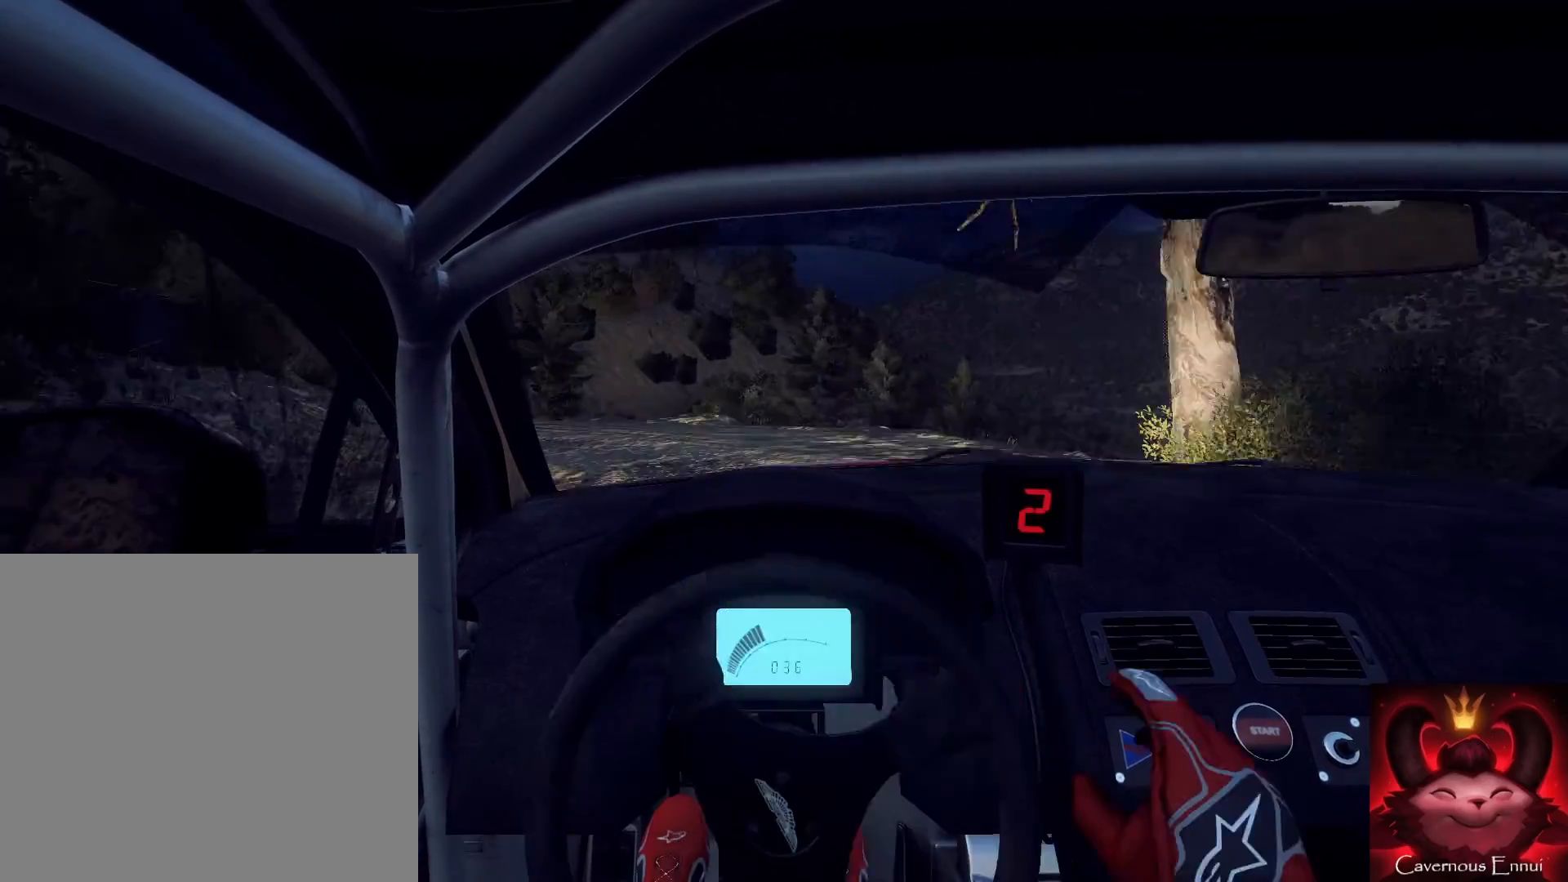
{"buttons": [], "left_stick": "left", "right_stick": "center", "events": [[167, "L2", "up"], [200, "left_stick", "down"], [267, "right_stick", "up"], [333, "L2", "down"], [333, "left_stick", "left"], [400, "right_stick", "center"], [467, "L2", "up"]]}
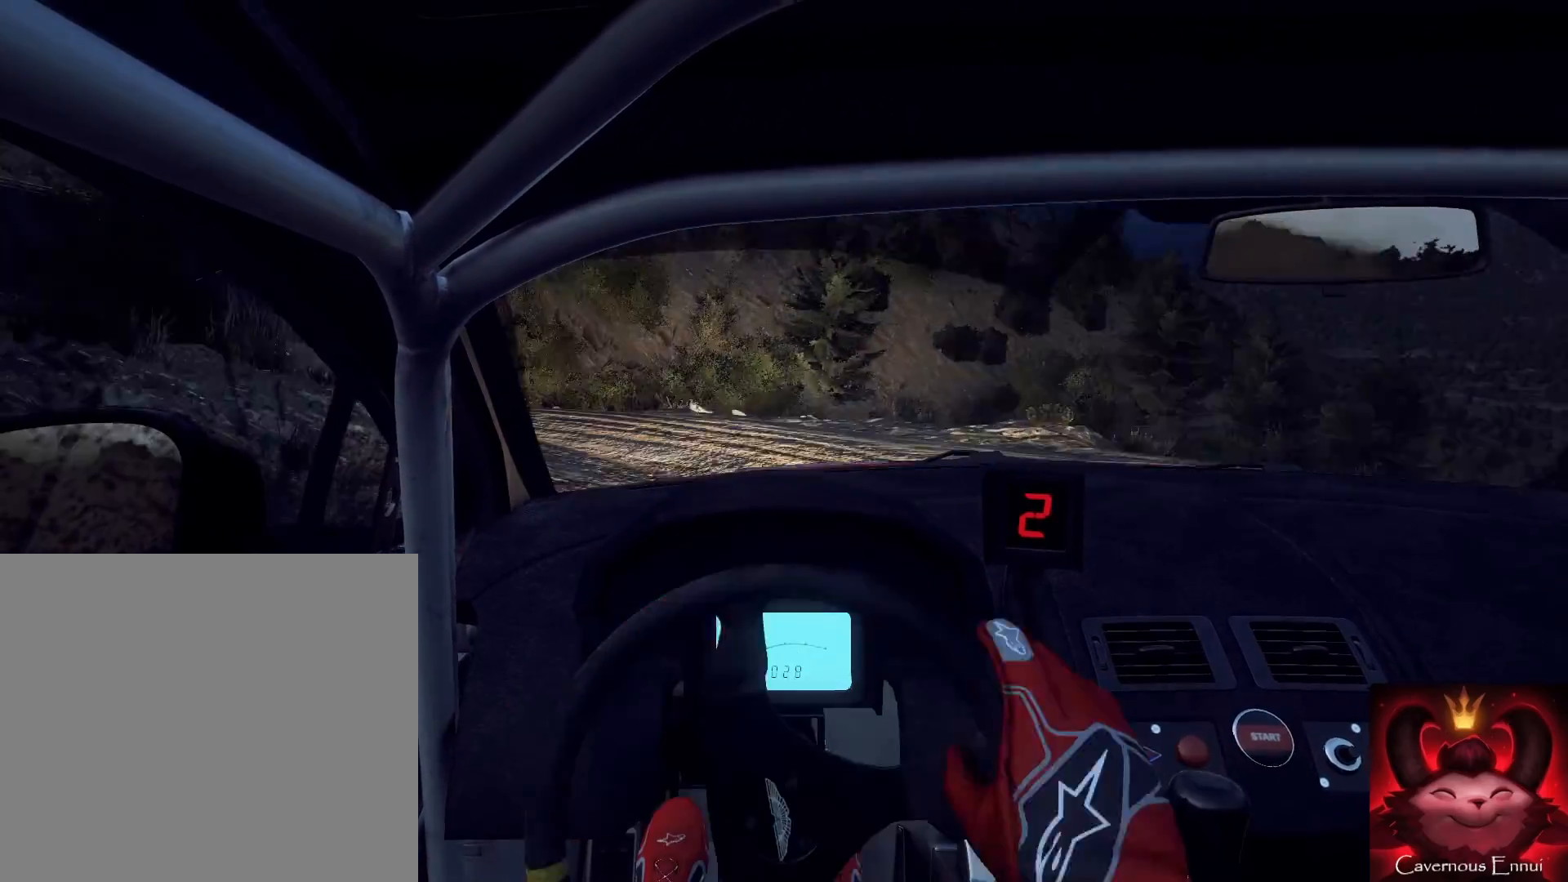
{"buttons": [], "left_stick": "left", "right_stick": "center", "events": [[33, "L2", "down"], [67, "R2", "down"], [100, "L2", "up"], [233, "L1", "down"], [433, "L1", "up"], [433, "R2", "up"]]}
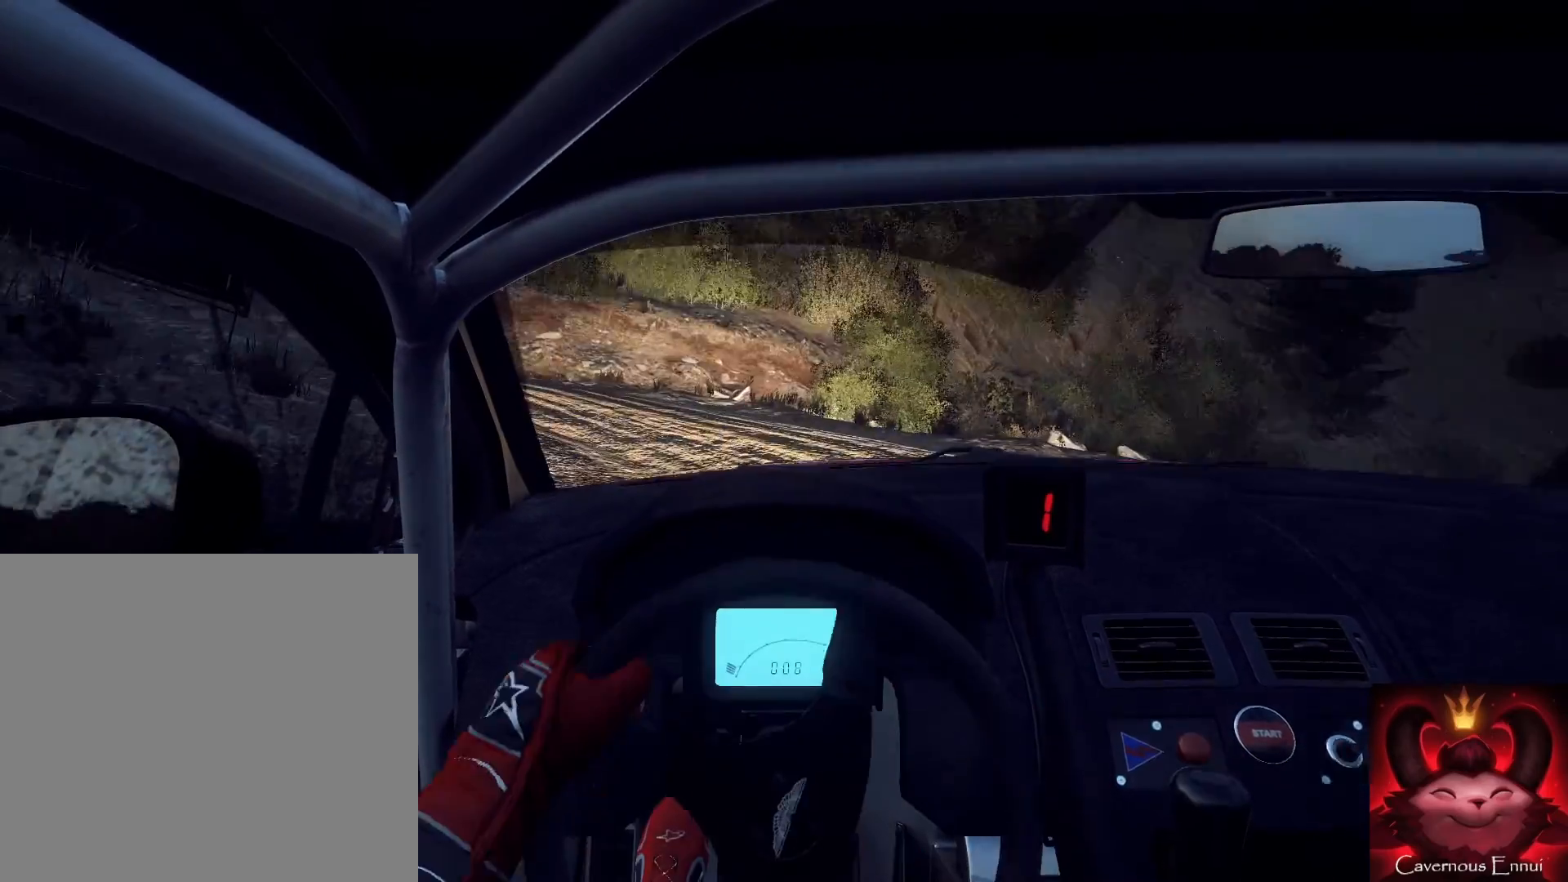
{"buttons": [], "left_stick": "center", "right_stick": "up", "events": [[33, "right_stick", "up"], [133, "left_stick", "center"], [167, "right_stick", "center"], [267, "left_stick", "right"], [400, "right_stick", "up"], [433, "left_stick", "center"]]}
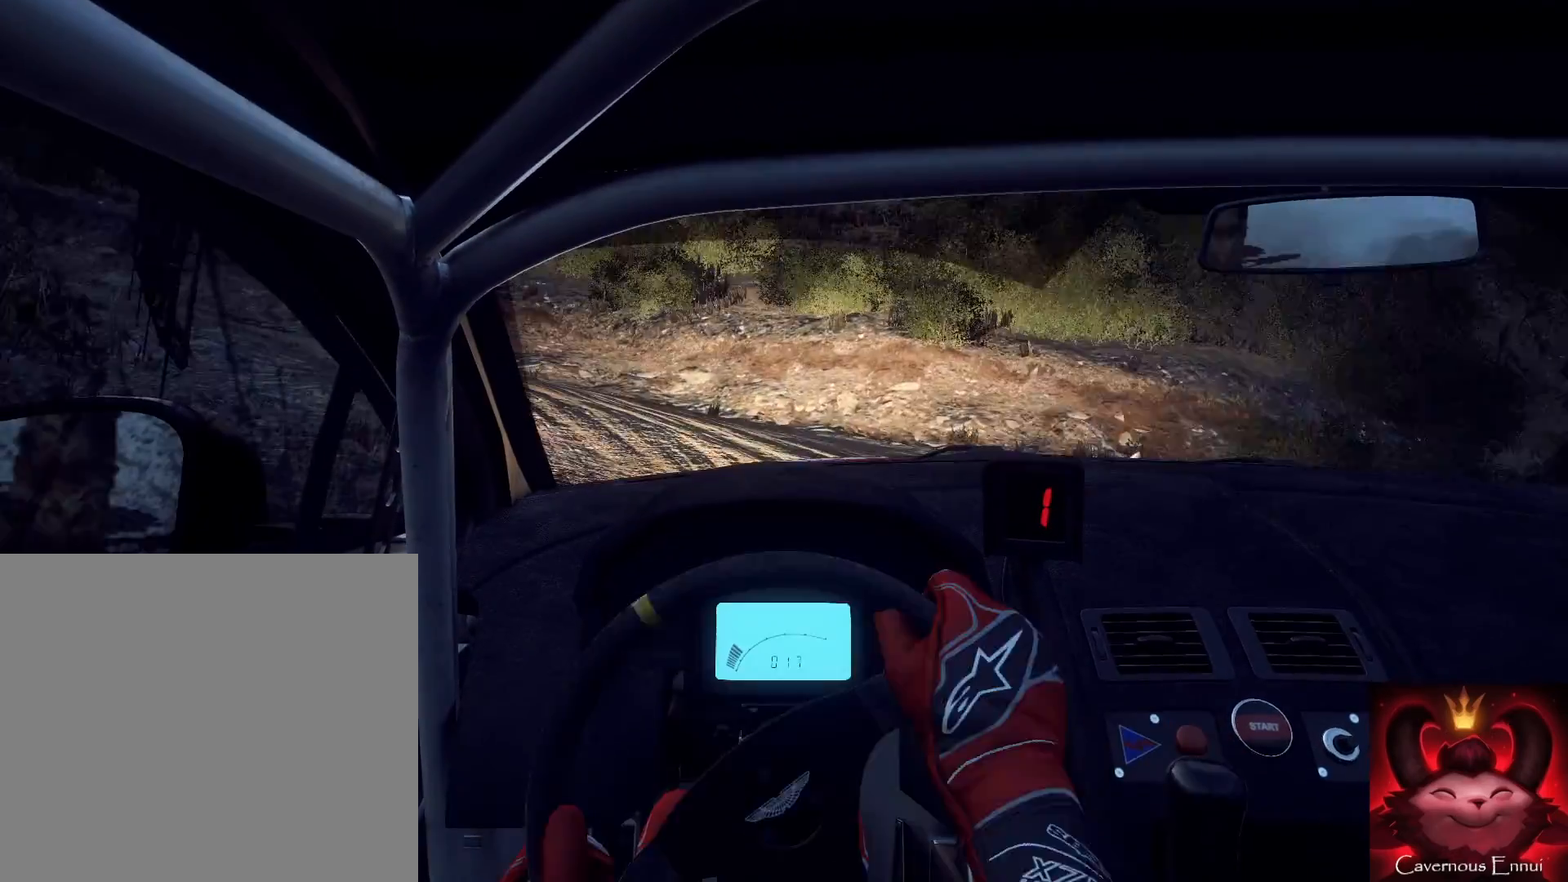
{"buttons": [], "left_stick": "right", "right_stick": "up", "events": [[67, "left_stick", "down-left"], [200, "right_stick", "center"], [233, "left_stick", "center"], [433, "left_stick", "right"], [433, "right_stick", "up"]]}
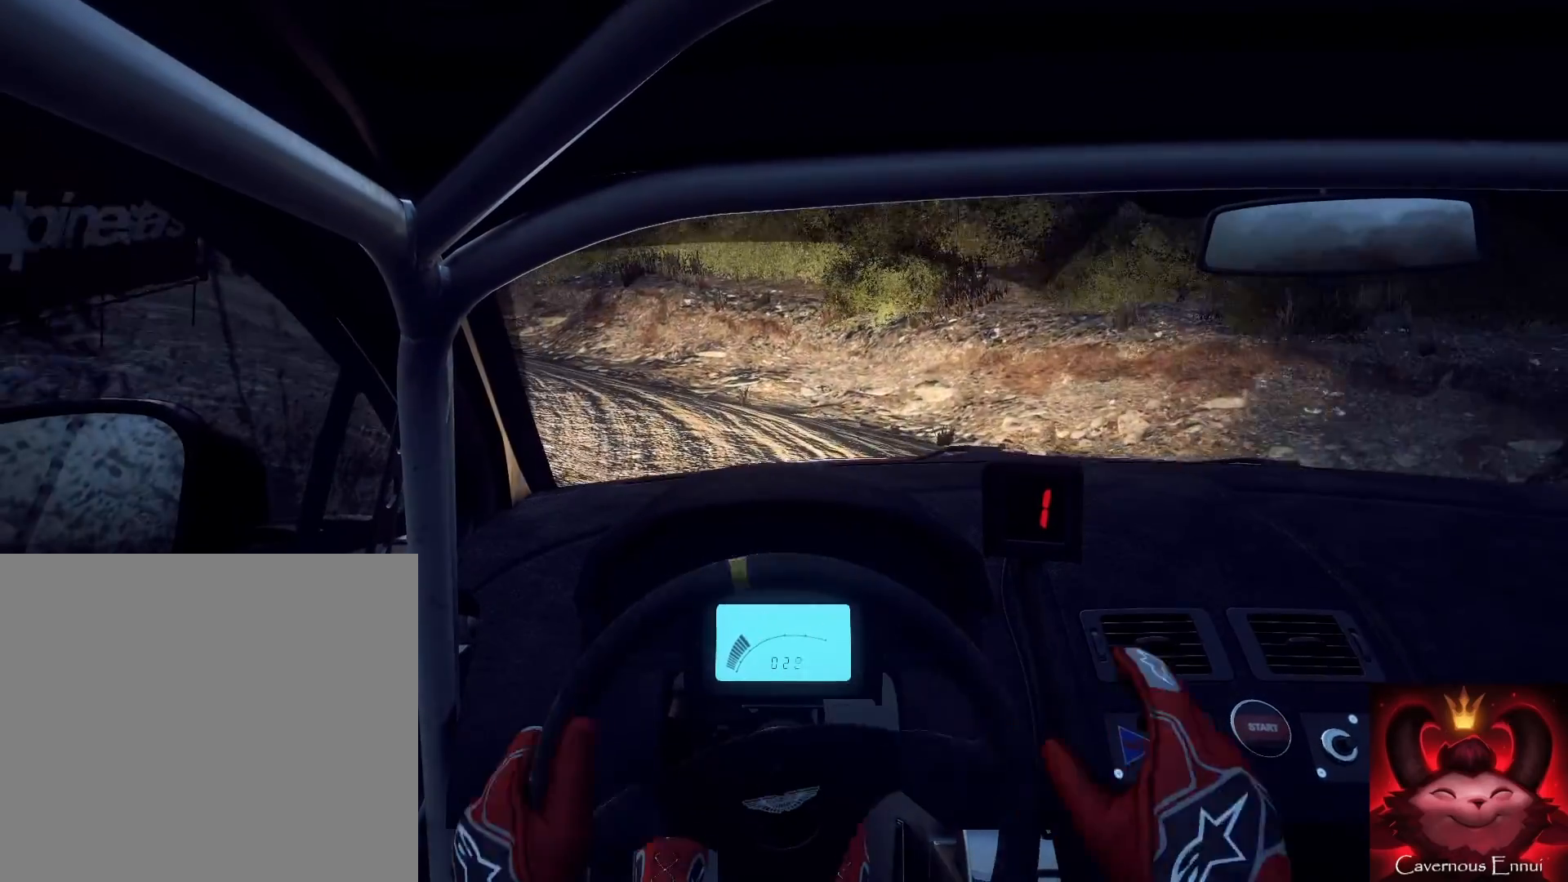
{"buttons": [], "left_stick": "down-left", "right_stick": "center", "events": [[133, "left_stick", "center"], [200, "left_stick", "left"], [333, "left_stick", "down-left"], [400, "right_stick", "center"]]}
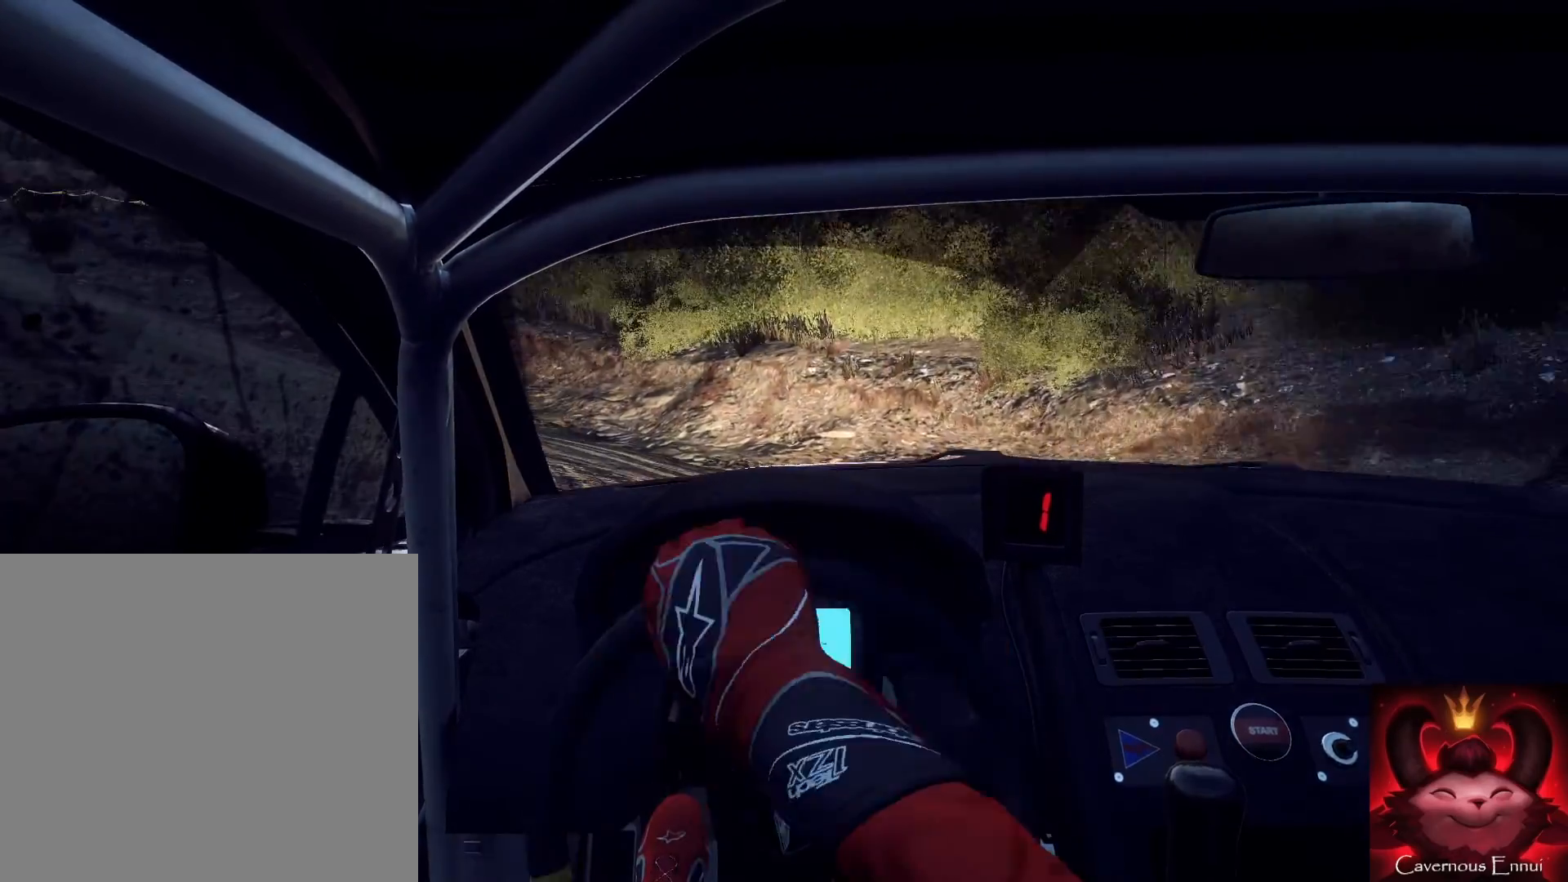
{"buttons": [], "left_stick": "center", "right_stick": "center", "events": [[300, "right_stick", "up"], [400, "left_stick", "center"], [433, "right_stick", "center"]]}
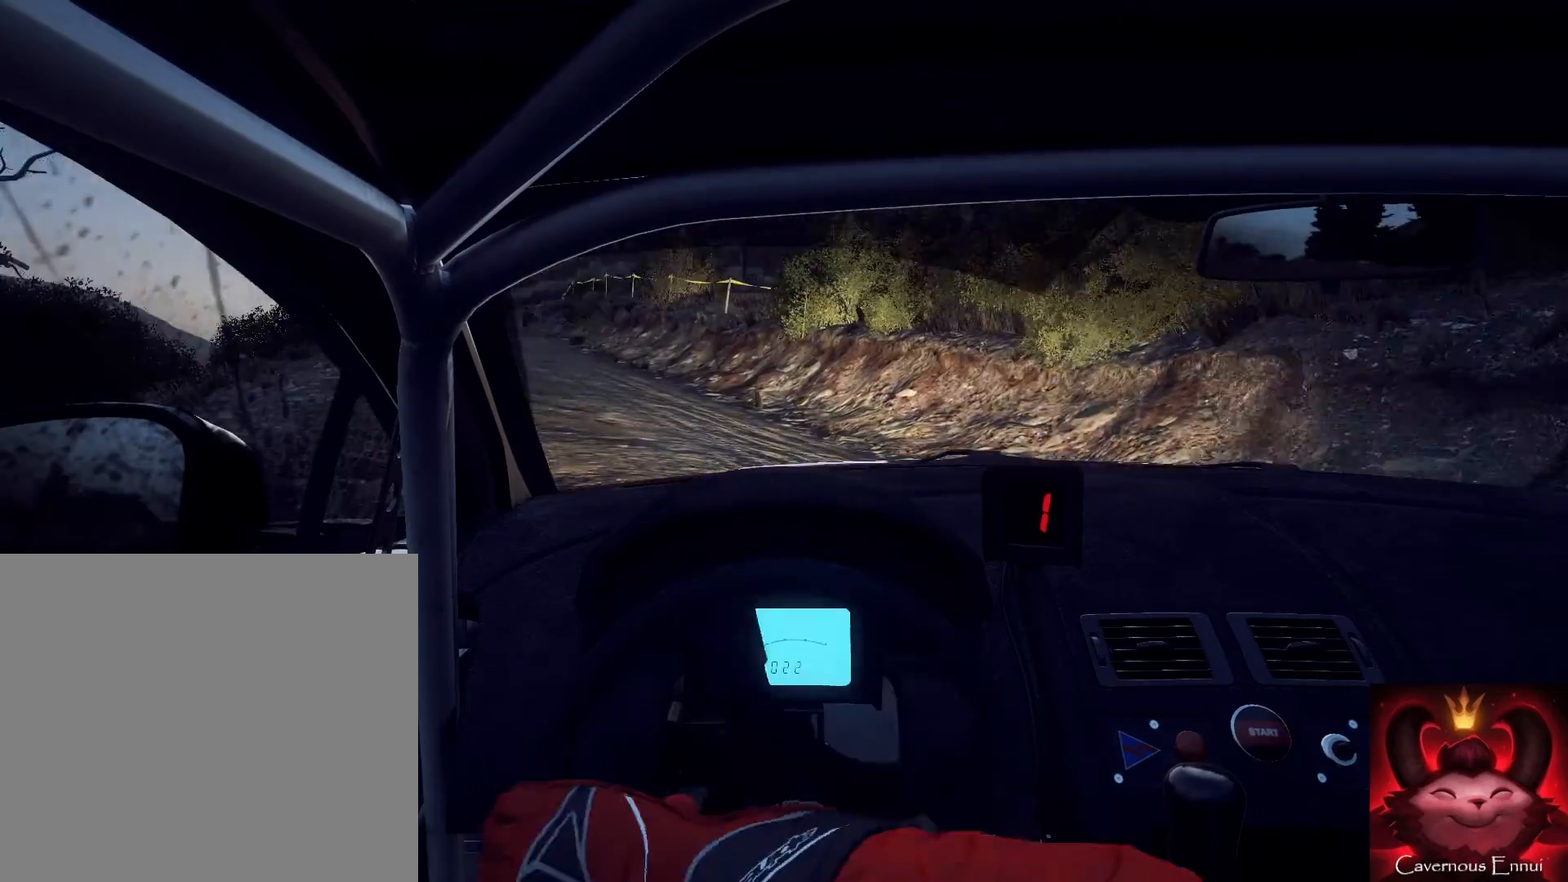
{"buttons": [], "left_stick": "right", "right_stick": "up", "events": [[33, "left_stick", "right"], [67, "right_stick", "up"], [333, "left_stick", "center"], [500, "left_stick", "right"]]}
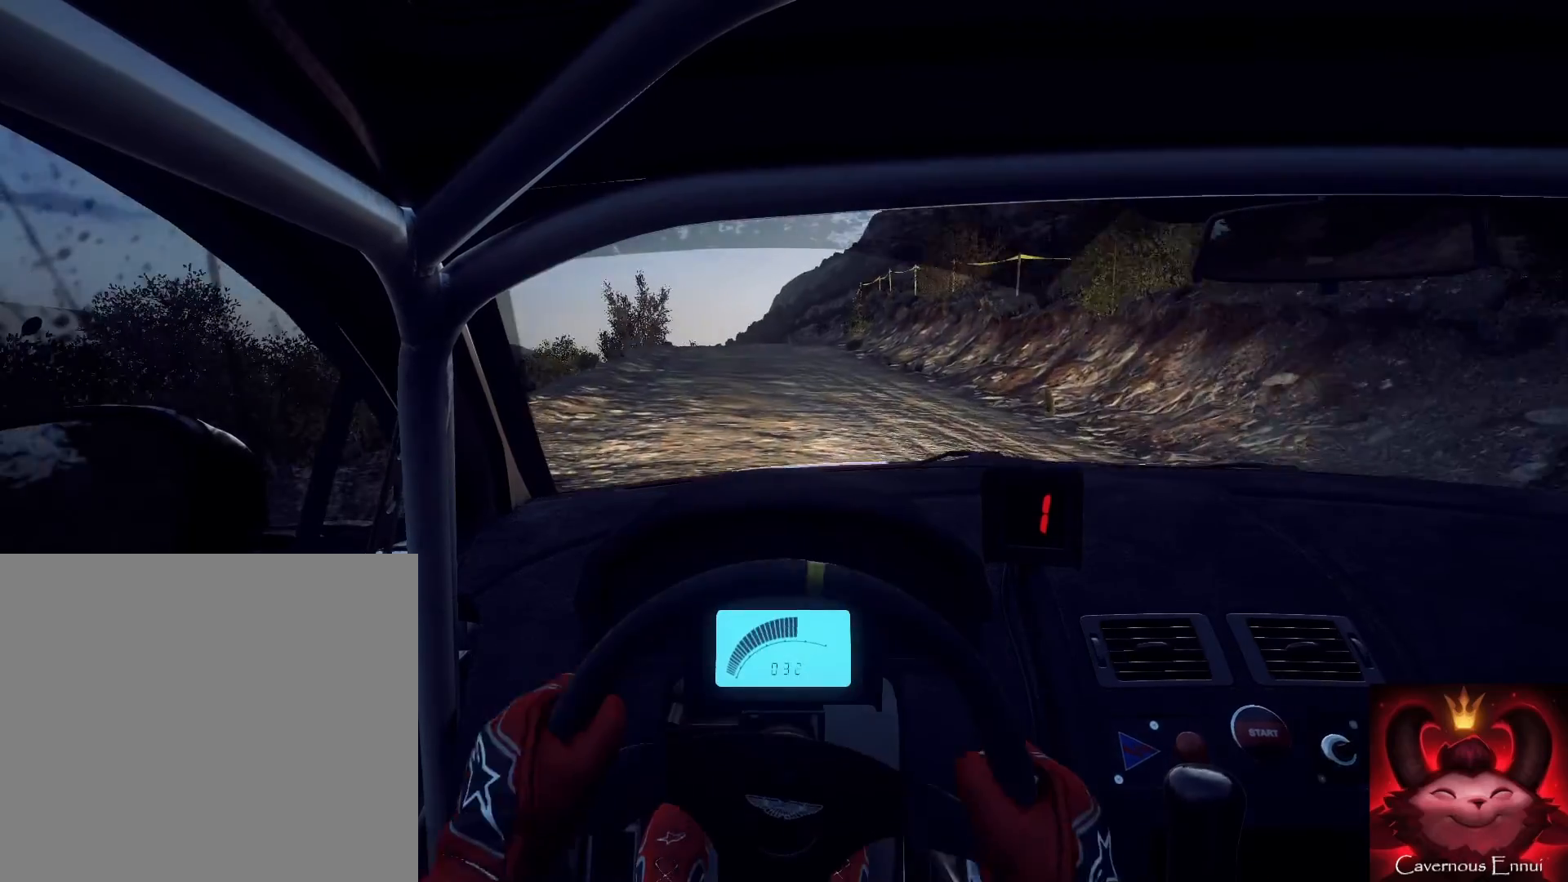
{"buttons": ["R1"], "left_stick": "center", "right_stick": "up", "events": [[400, "left_stick", "center"], [500, "R1", "down"]]}
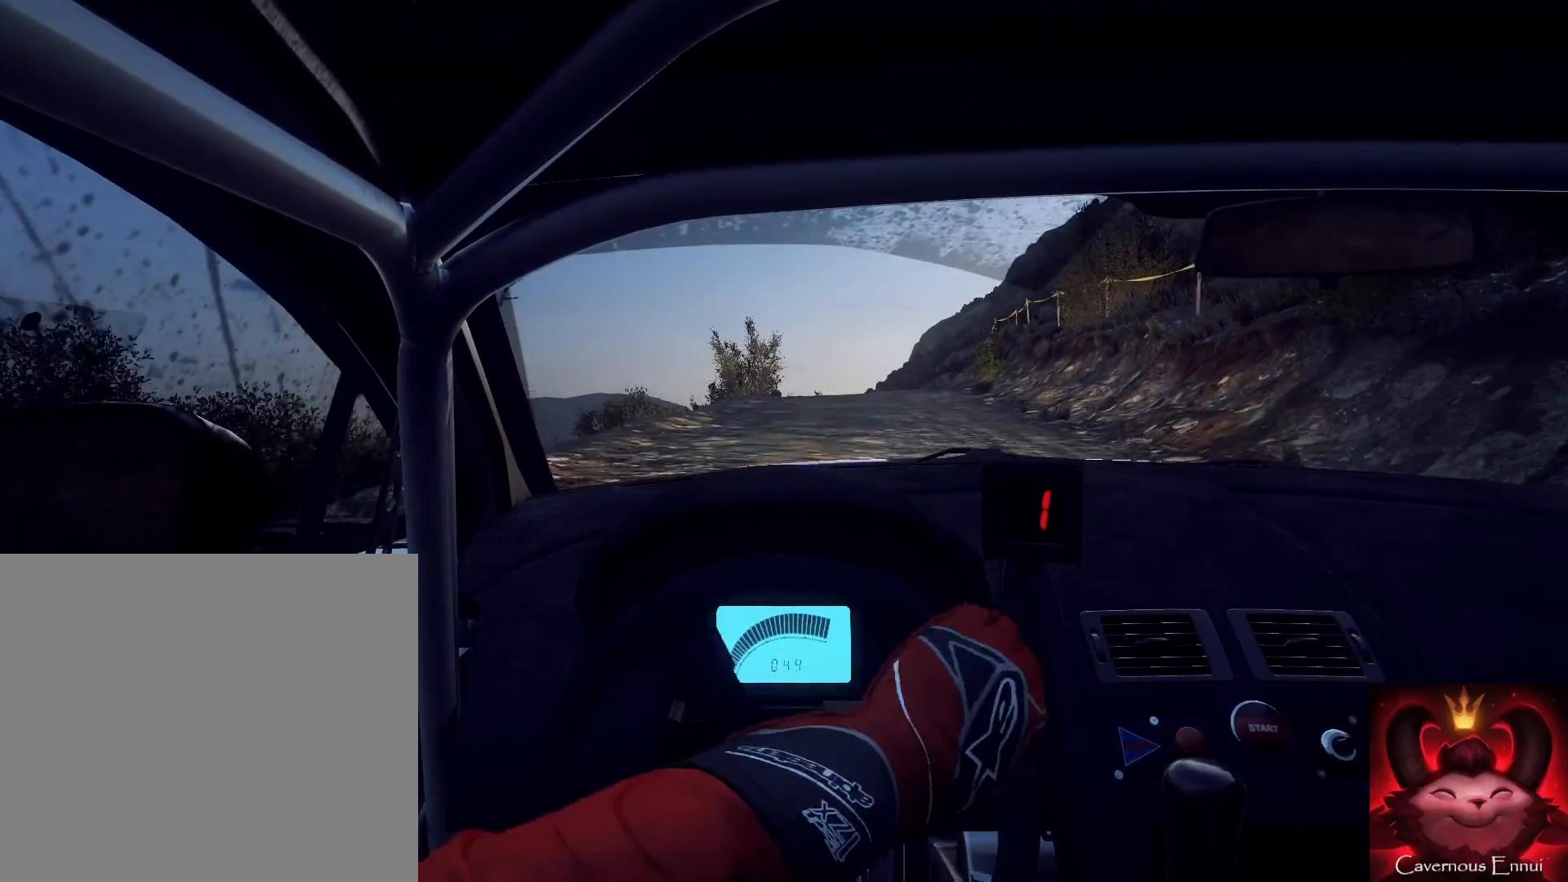
{"buttons": [], "left_stick": "center", "right_stick": "up", "events": [[67, "R1", "up"], [133, "left_stick", "down-left"], [367, "left_stick", "center"]]}
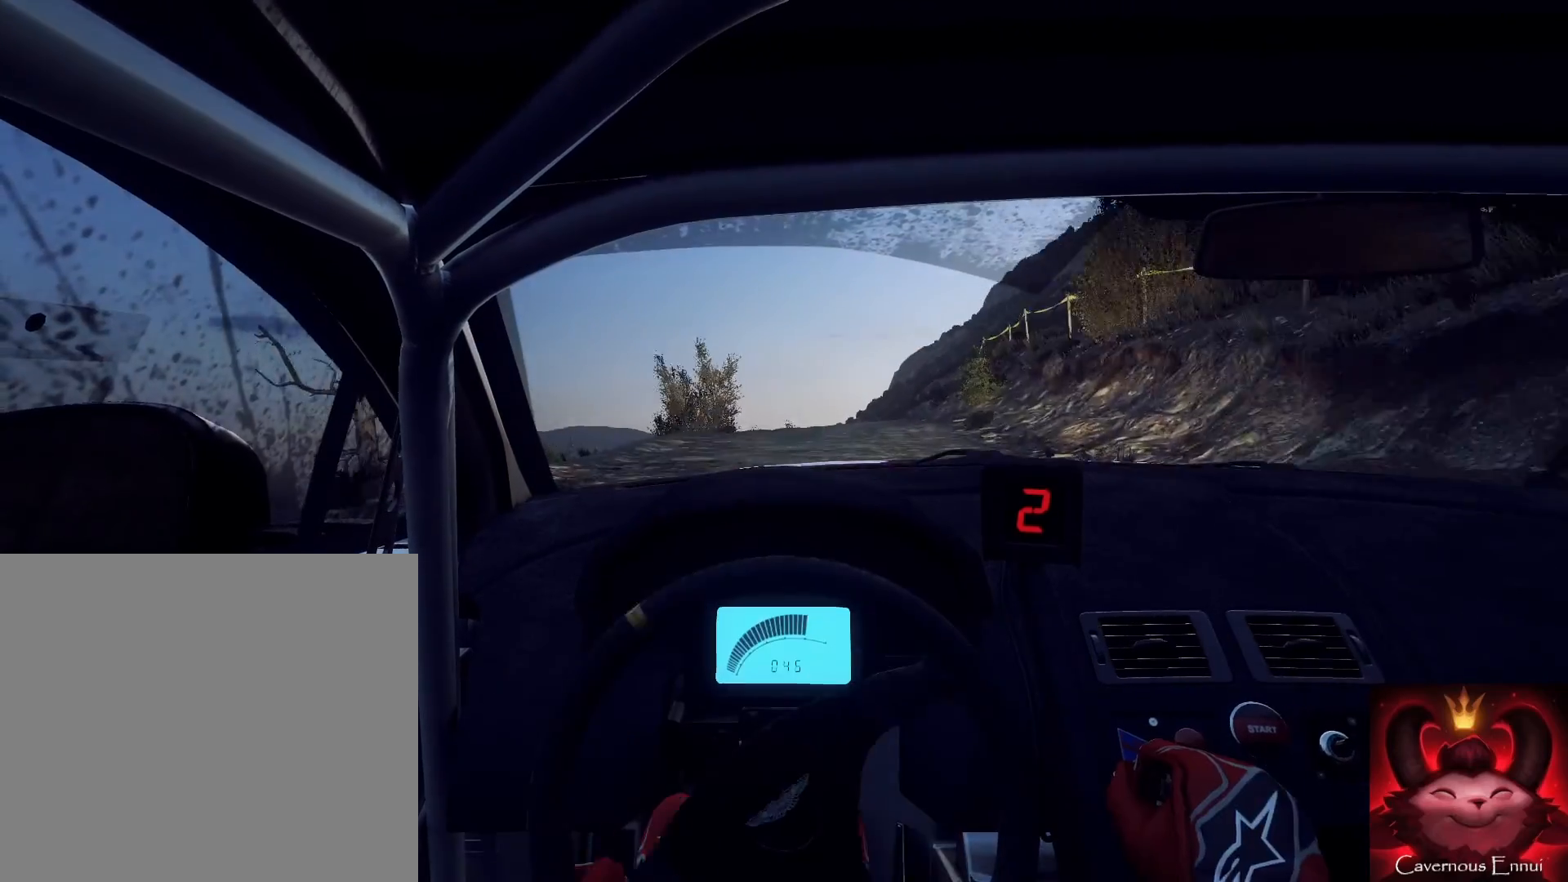
{"buttons": [], "left_stick": "center", "right_stick": "up", "events": [[133, "left_stick", "right"], [400, "left_stick", "center"]]}
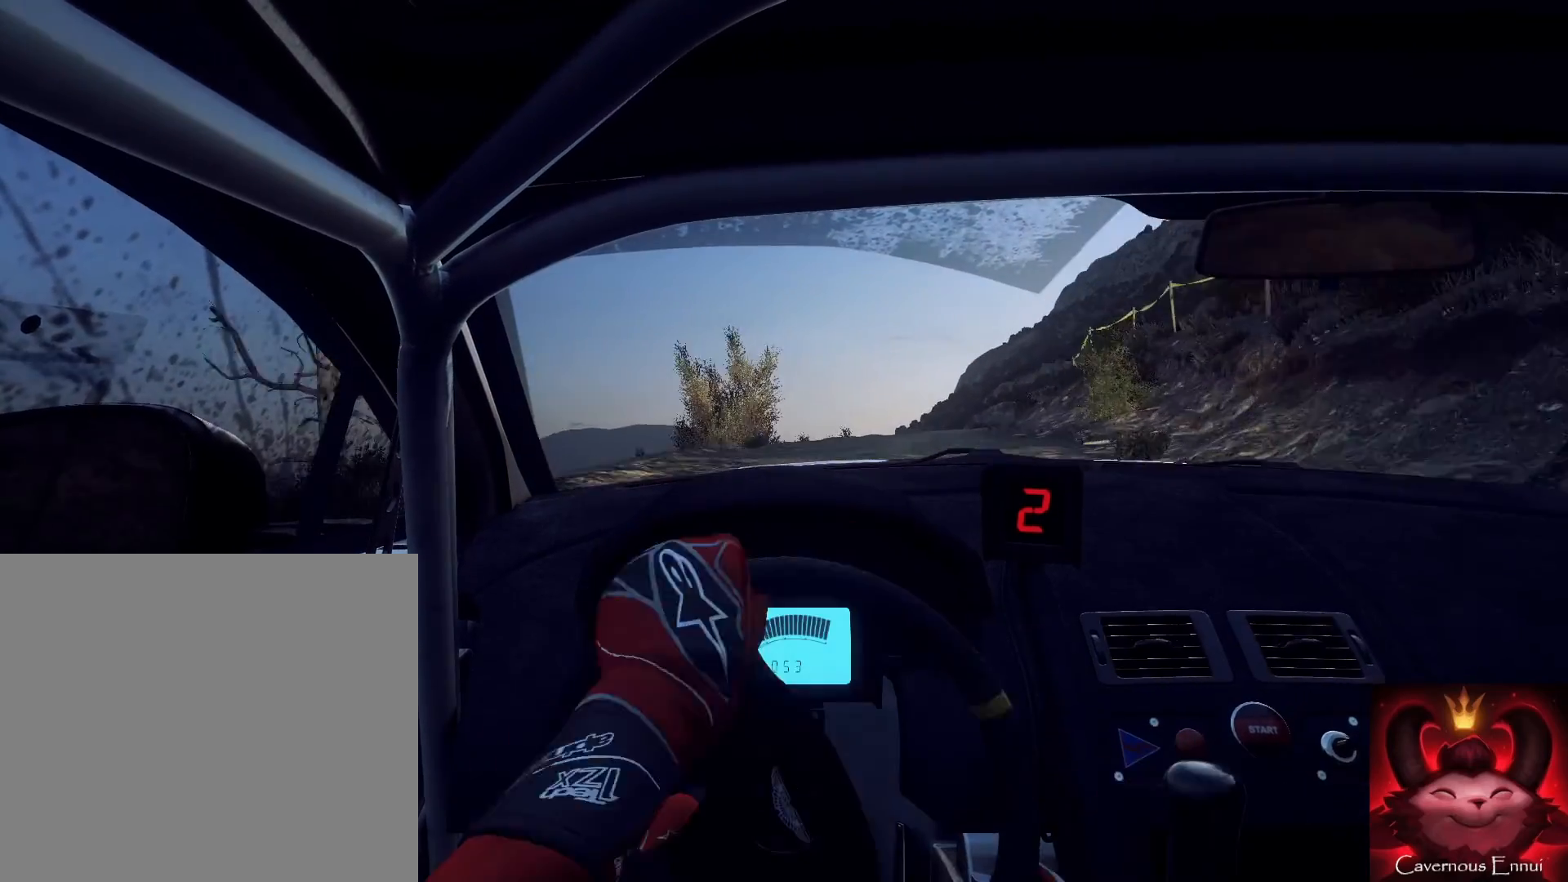
{"buttons": [], "left_stick": "right", "right_stick": "up", "events": [[67, "left_stick", "right"], [100, "R1", "down"], [200, "R1", "up"], [233, "left_stick", "center"], [433, "left_stick", "right"]]}
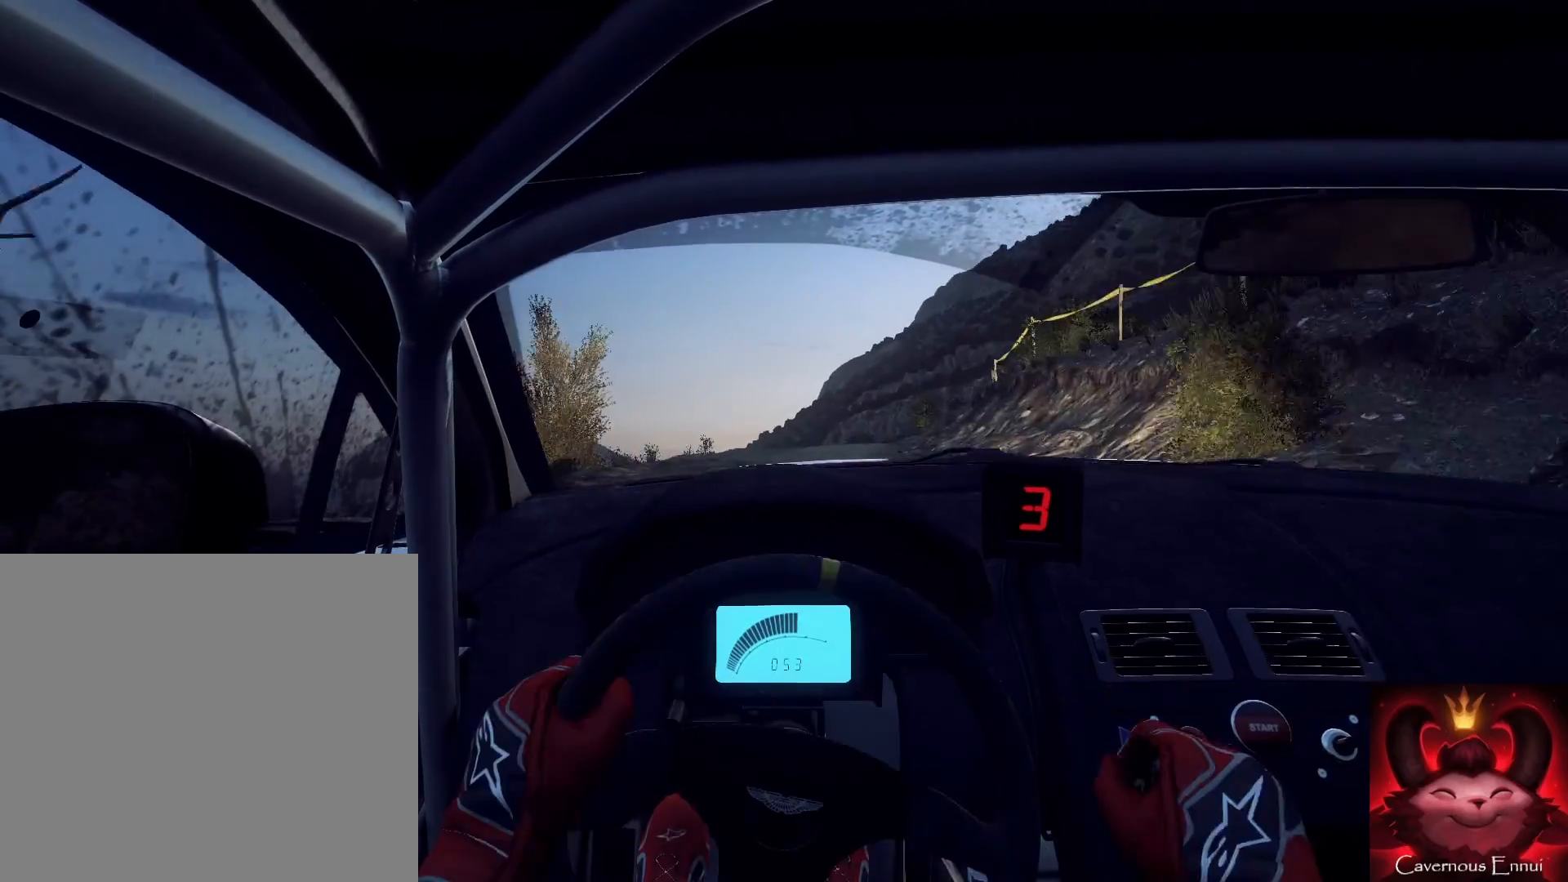
{"buttons": [], "left_stick": "center", "right_stick": "up", "events": [[100, "left_stick", "center"], [200, "left_stick", "down-left"], [433, "left_stick", "down-right"], [500, "left_stick", "center"]]}
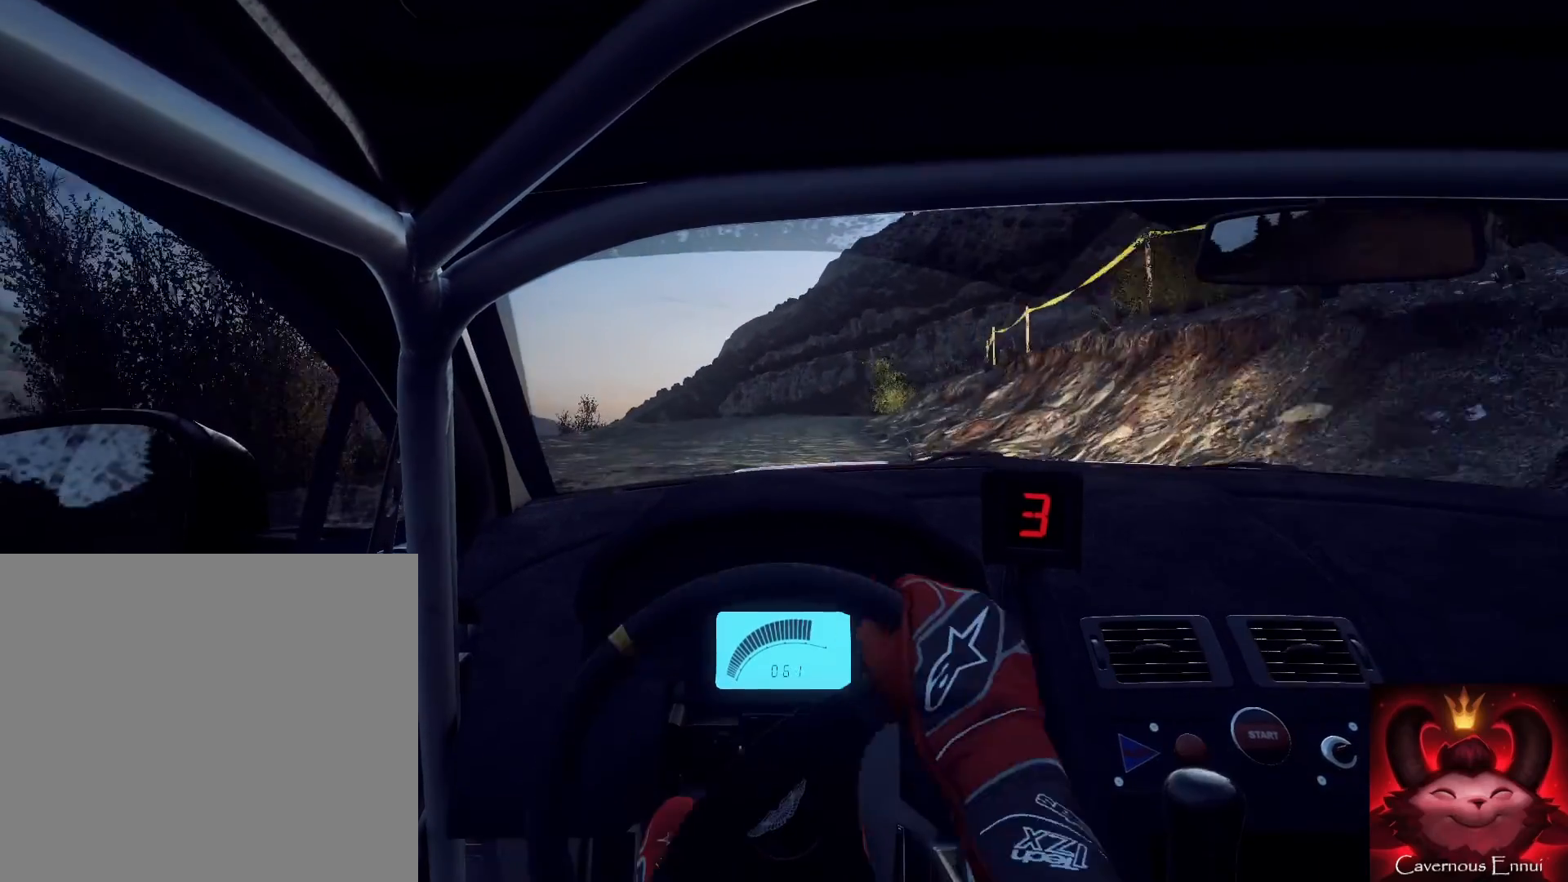
{"buttons": ["L2"], "left_stick": "right", "right_stick": "center", "events": [[200, "left_stick", "right"], [433, "right_stick", "center"], [500, "L2", "down"]]}
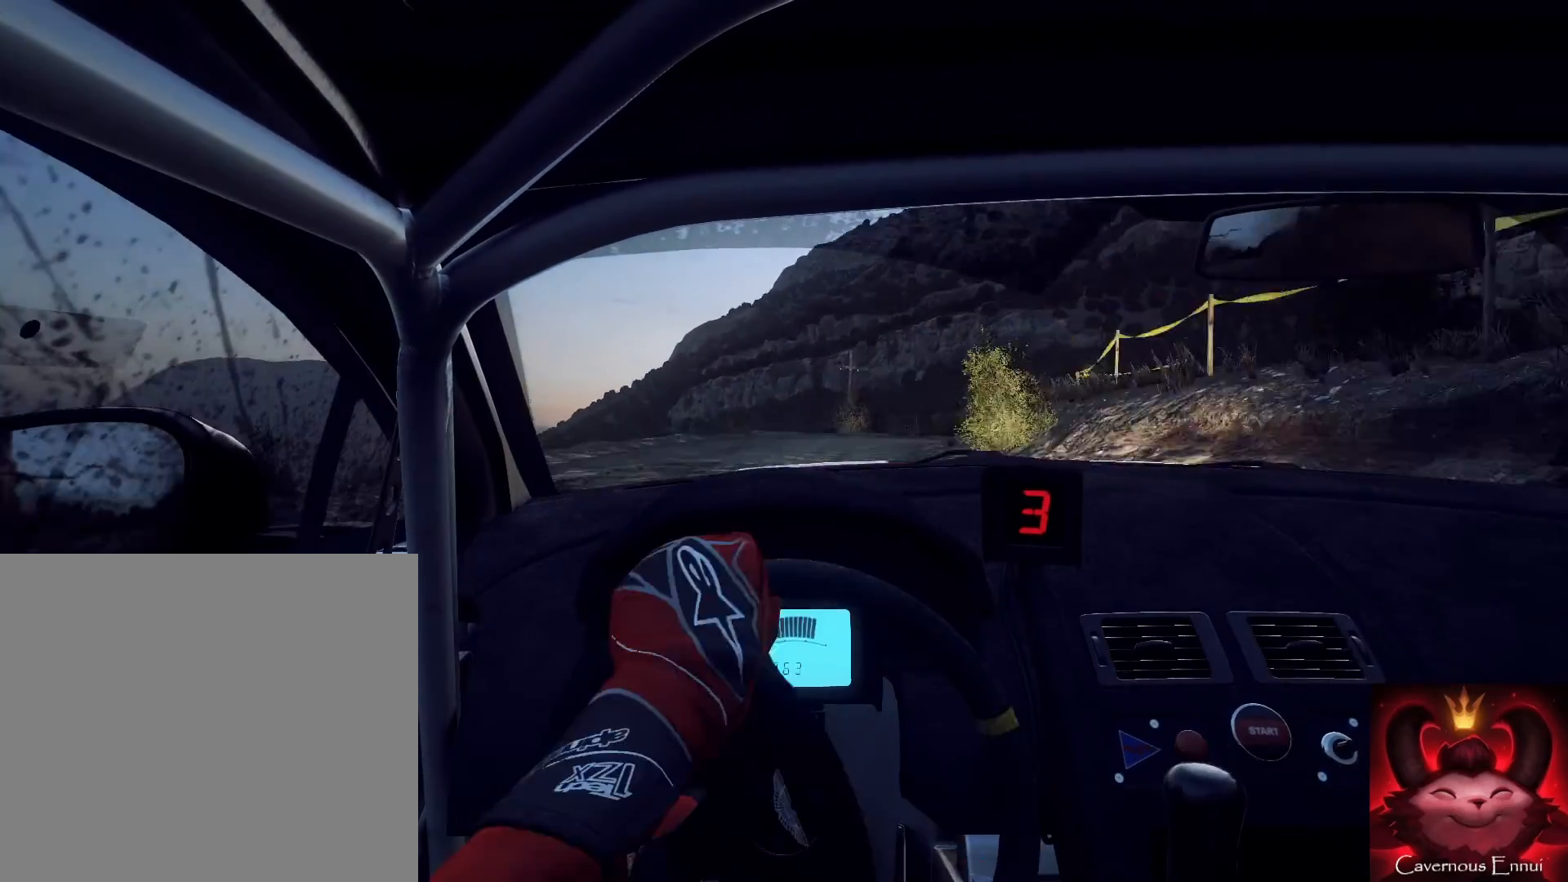
{"buttons": [], "left_stick": "center", "right_stick": "center", "events": [[33, "left_stick", "center"], [67, "L2", "up"], [133, "L2", "down"], [200, "left_stick", "right"], [233, "L2", "up"], [300, "right_stick", "up"], [367, "L2", "down"], [400, "left_stick", "center"], [433, "L2", "up"], [433, "right_stick", "center"]]}
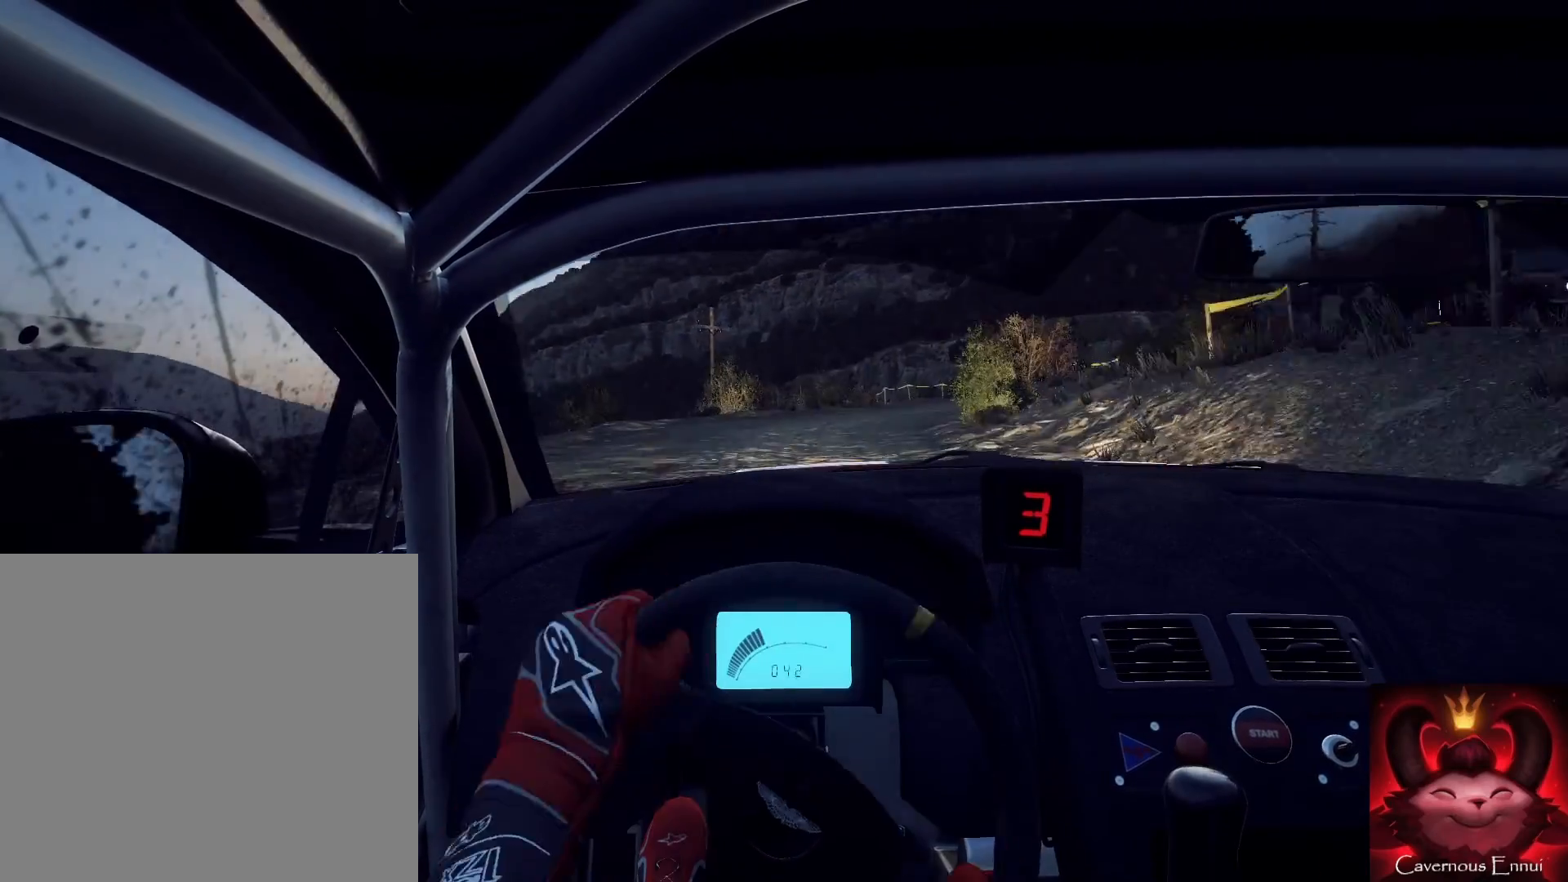
{"buttons": [], "left_stick": "right", "right_stick": "center", "events": [[133, "left_stick", "right"], [133, "right_stick", "up"], [233, "L2", "down"], [233, "left_stick", "center"], [233, "right_stick", "center"], [333, "L2", "up"], [500, "left_stick", "right"]]}
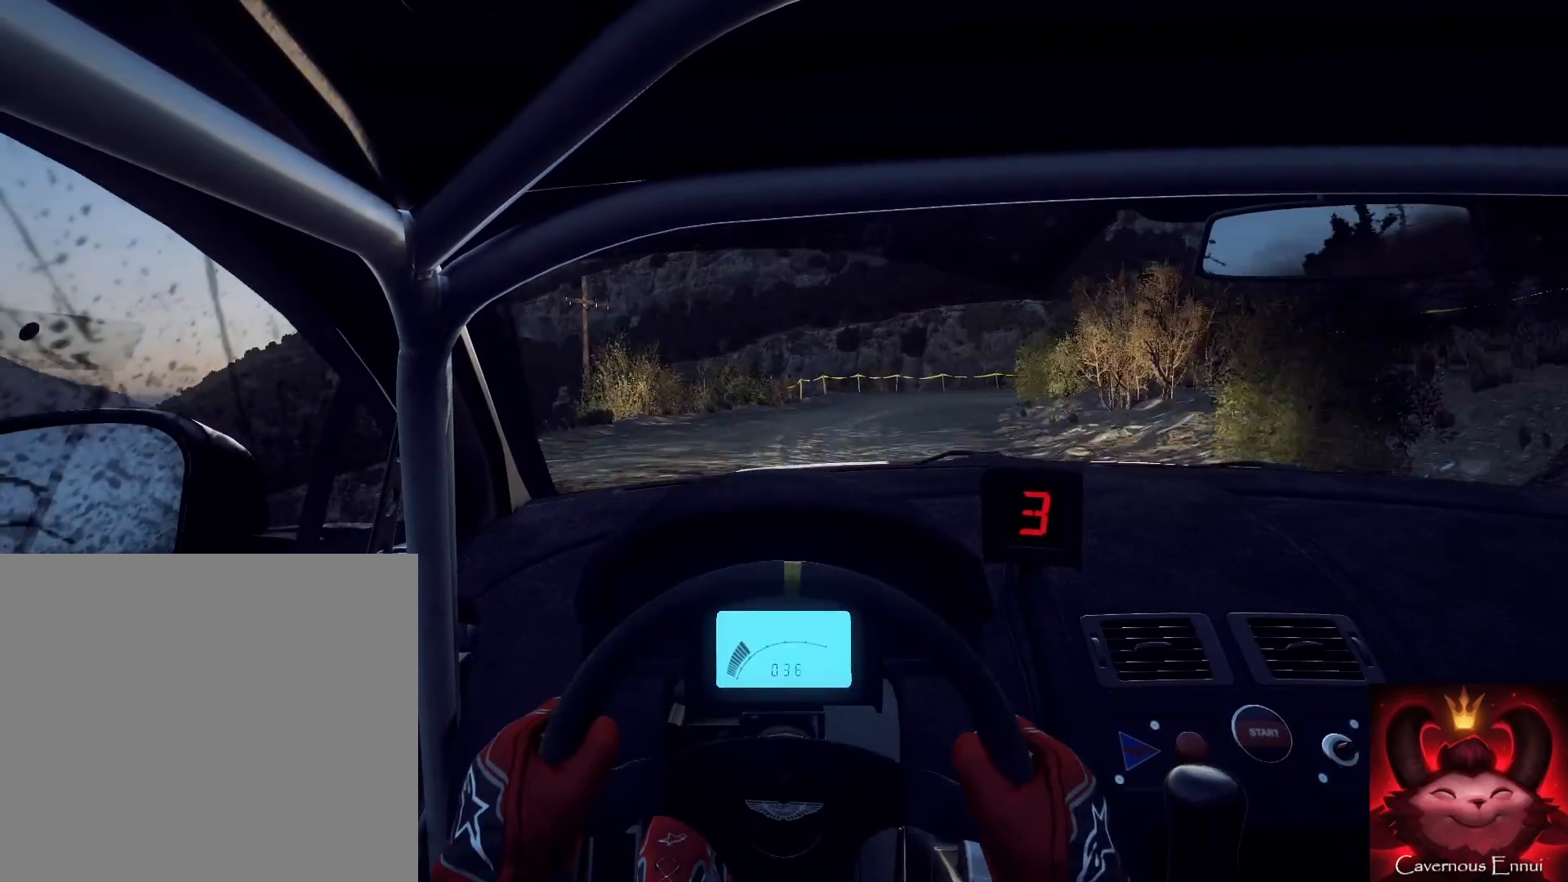
{"buttons": [], "left_stick": "center", "right_stick": "center", "events": [[33, "right_stick", "up"], [200, "left_stick", "center"], [333, "L1", "down"], [333, "left_stick", "right"], [400, "right_stick", "center"], [433, "L1", "up"], [433, "left_stick", "center"]]}
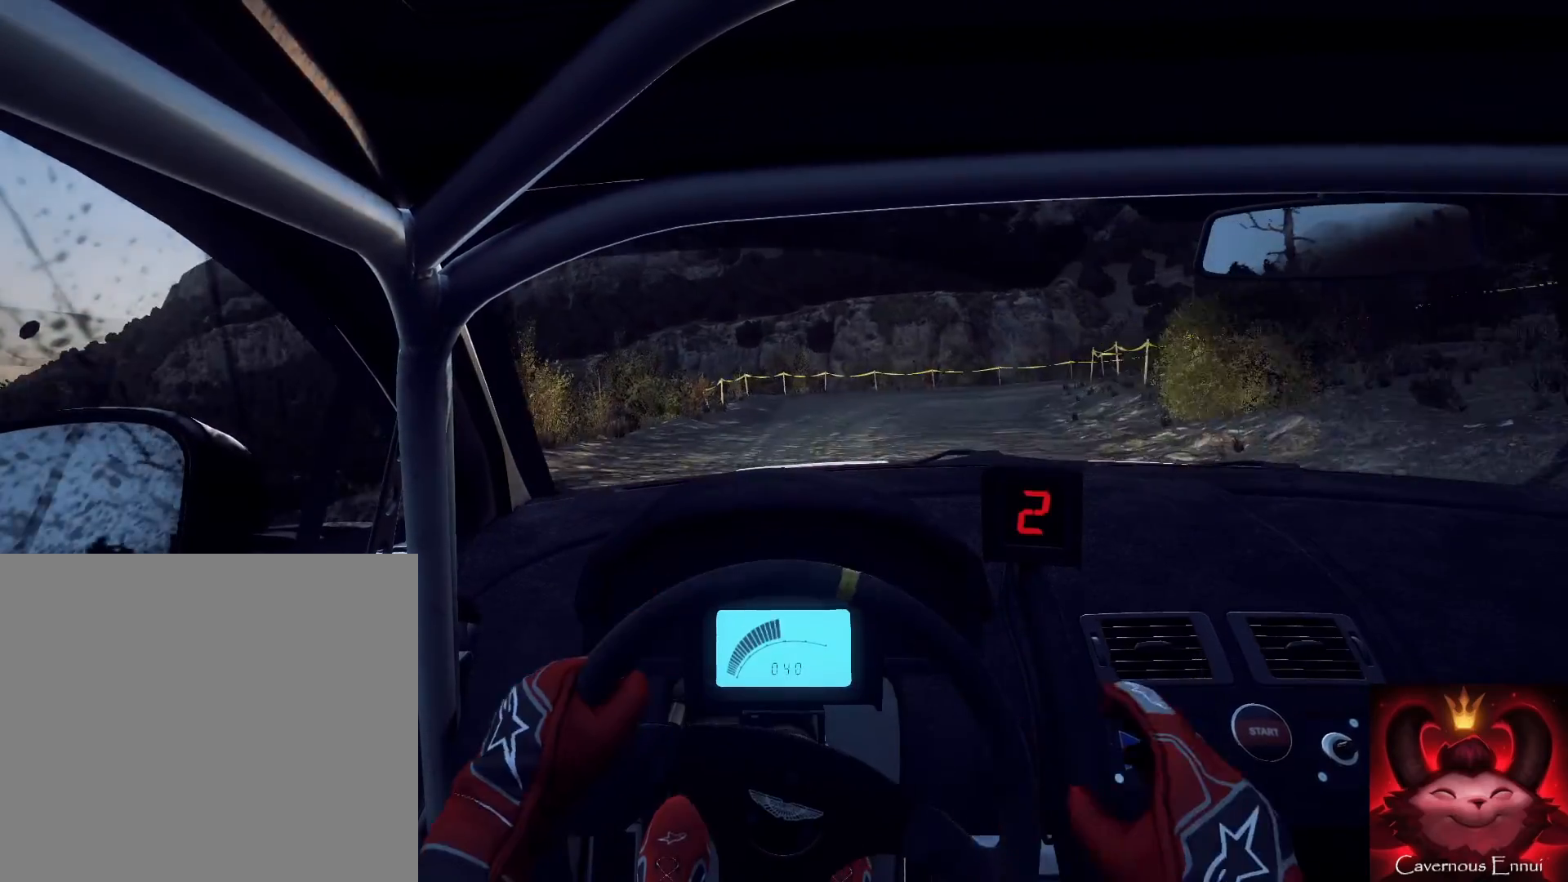
{"buttons": [], "left_stick": "center", "right_stick": "up", "events": [[67, "left_stick", "right"], [67, "right_stick", "up"], [233, "right_stick", "center"], [333, "left_stick", "center"], [400, "right_stick", "up"]]}
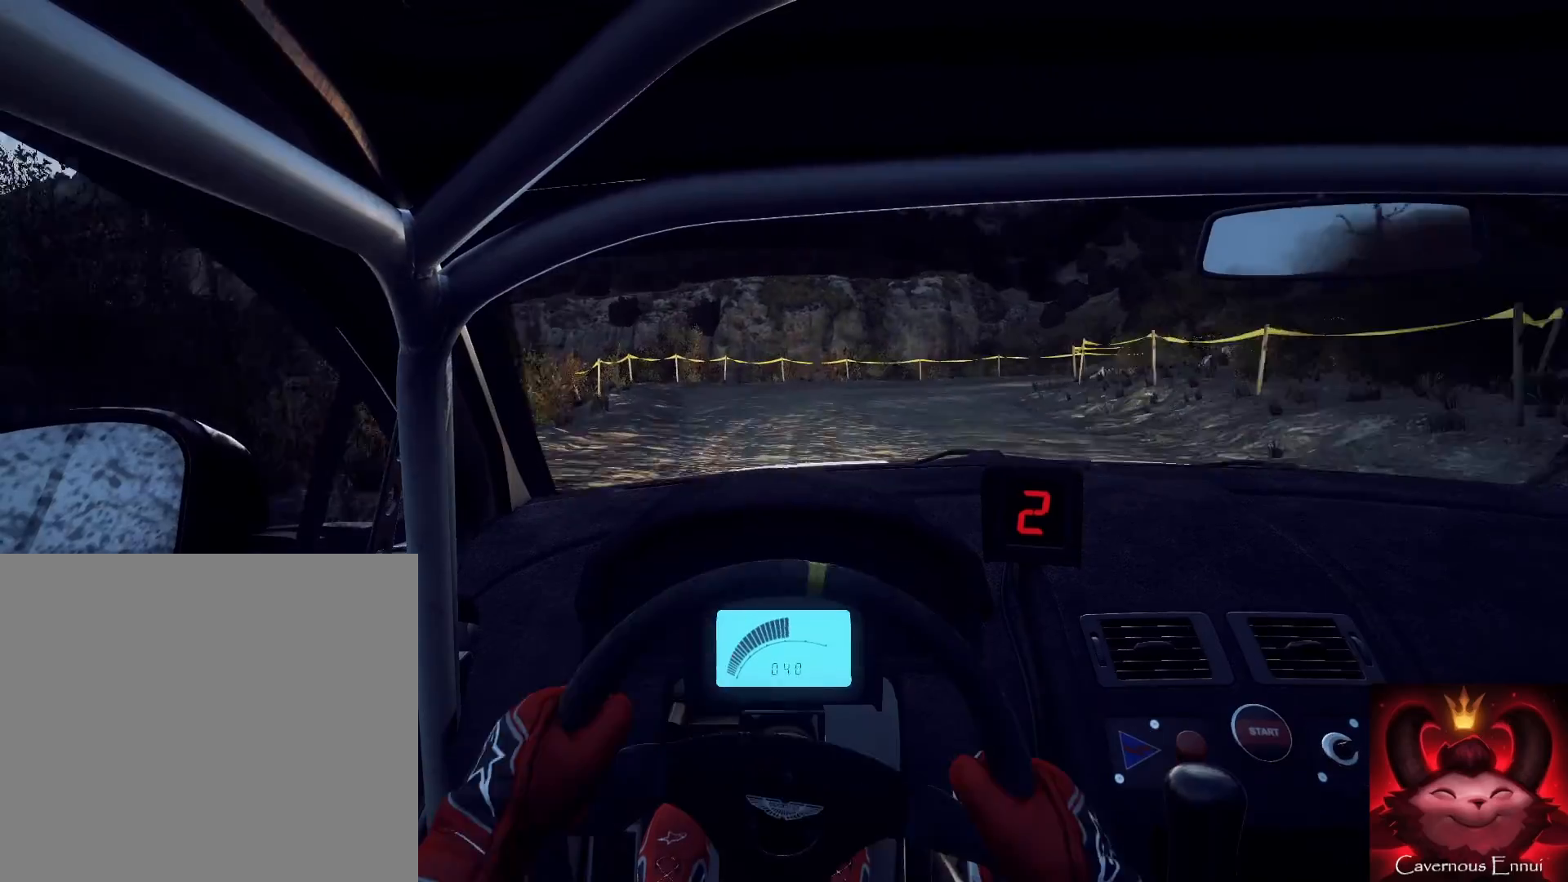
{"buttons": [], "left_stick": "right", "right_stick": "center", "events": [[167, "left_stick", "right"], [300, "left_stick", "center"], [300, "right_stick", "center"], [400, "L2", "down"], [400, "left_stick", "right"], [467, "L2", "up"]]}
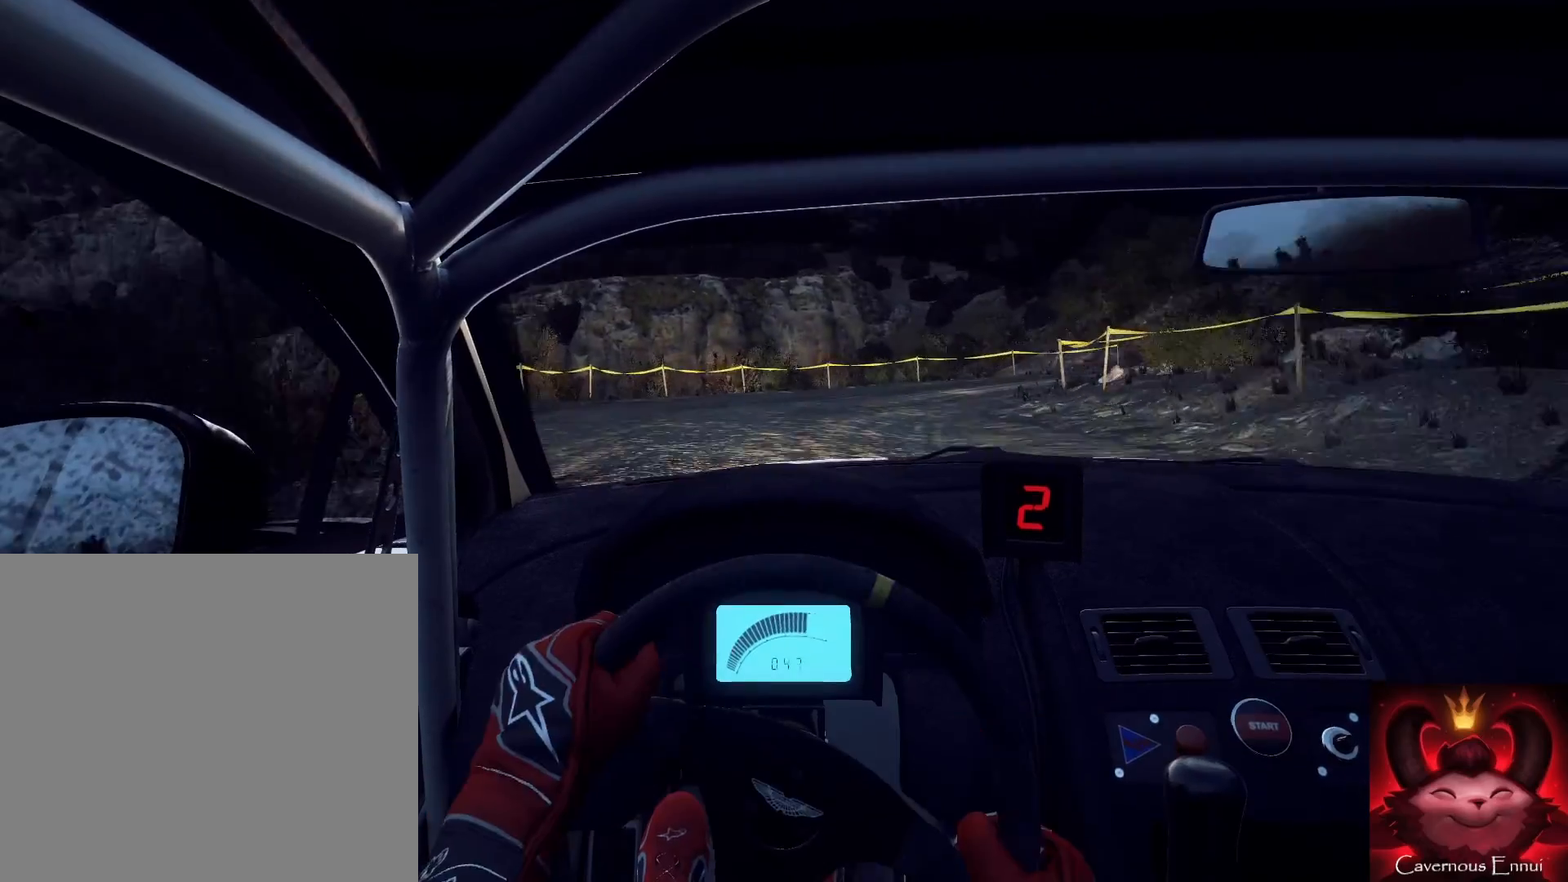
{"buttons": [], "left_stick": "right", "right_stick": "up", "events": [[67, "right_stick", "up"], [167, "left_stick", "center"], [233, "right_stick", "center"], [333, "L2", "down"], [333, "left_stick", "right"], [467, "L2", "up"], [500, "right_stick", "up"]]}